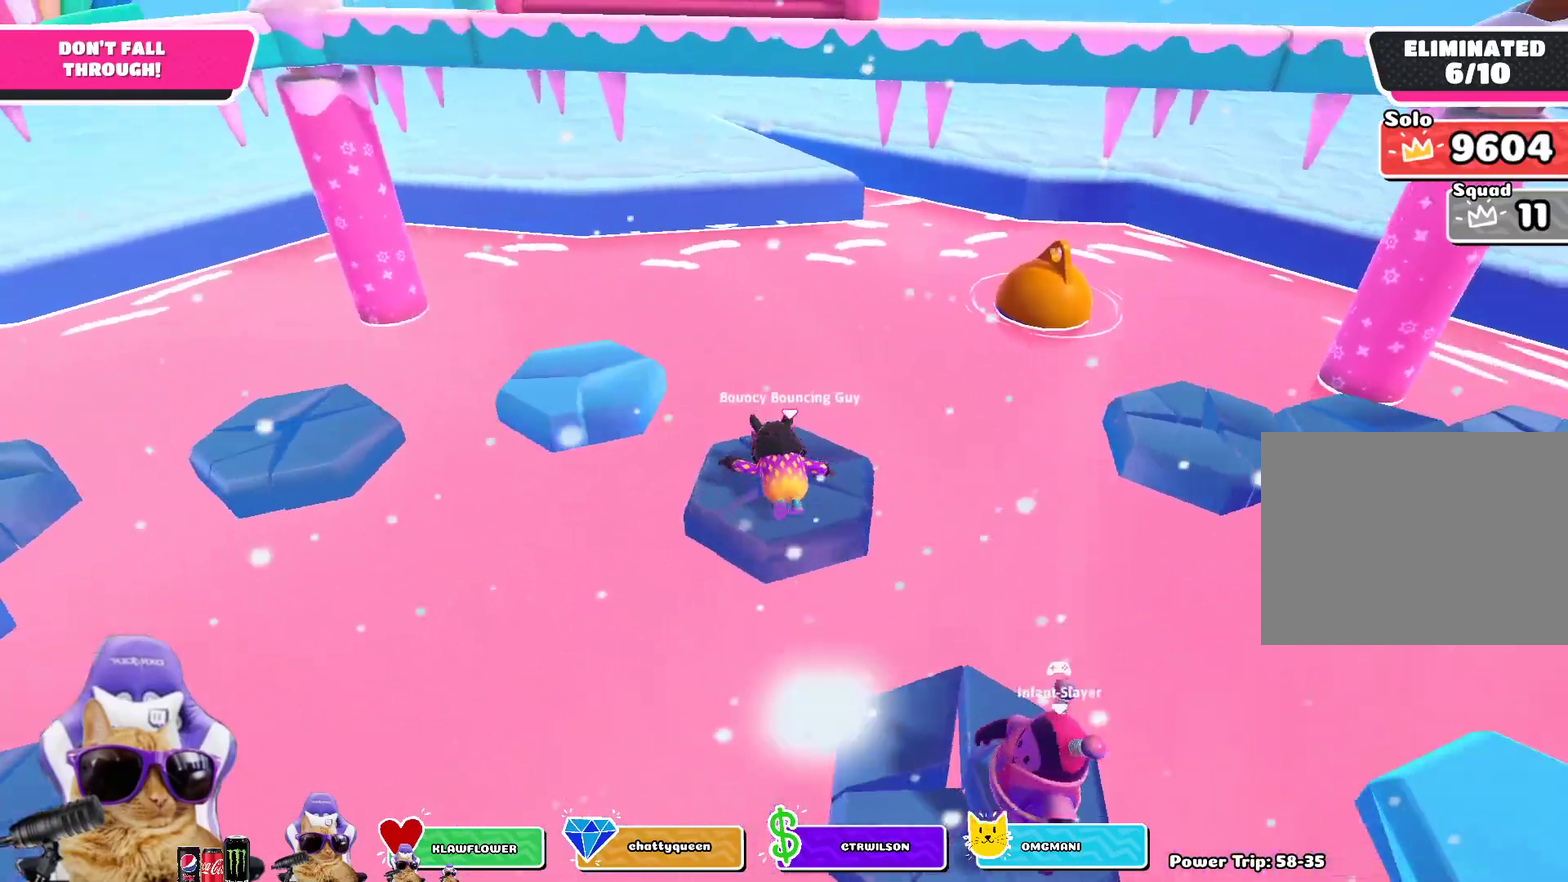
Gameplay with a controller (PlayStation layout); each line is a JSON object with the inputs held at the frame after it (dt_ms = milliseconds from this image to that frame). "events" lists button and stick changes between this image and that frame as [ms after this image, input, new state], when the widget could be followed in between.
{"dt_ms": 300, "buttons": [], "left_stick": "up-right", "right_stick": "center"}
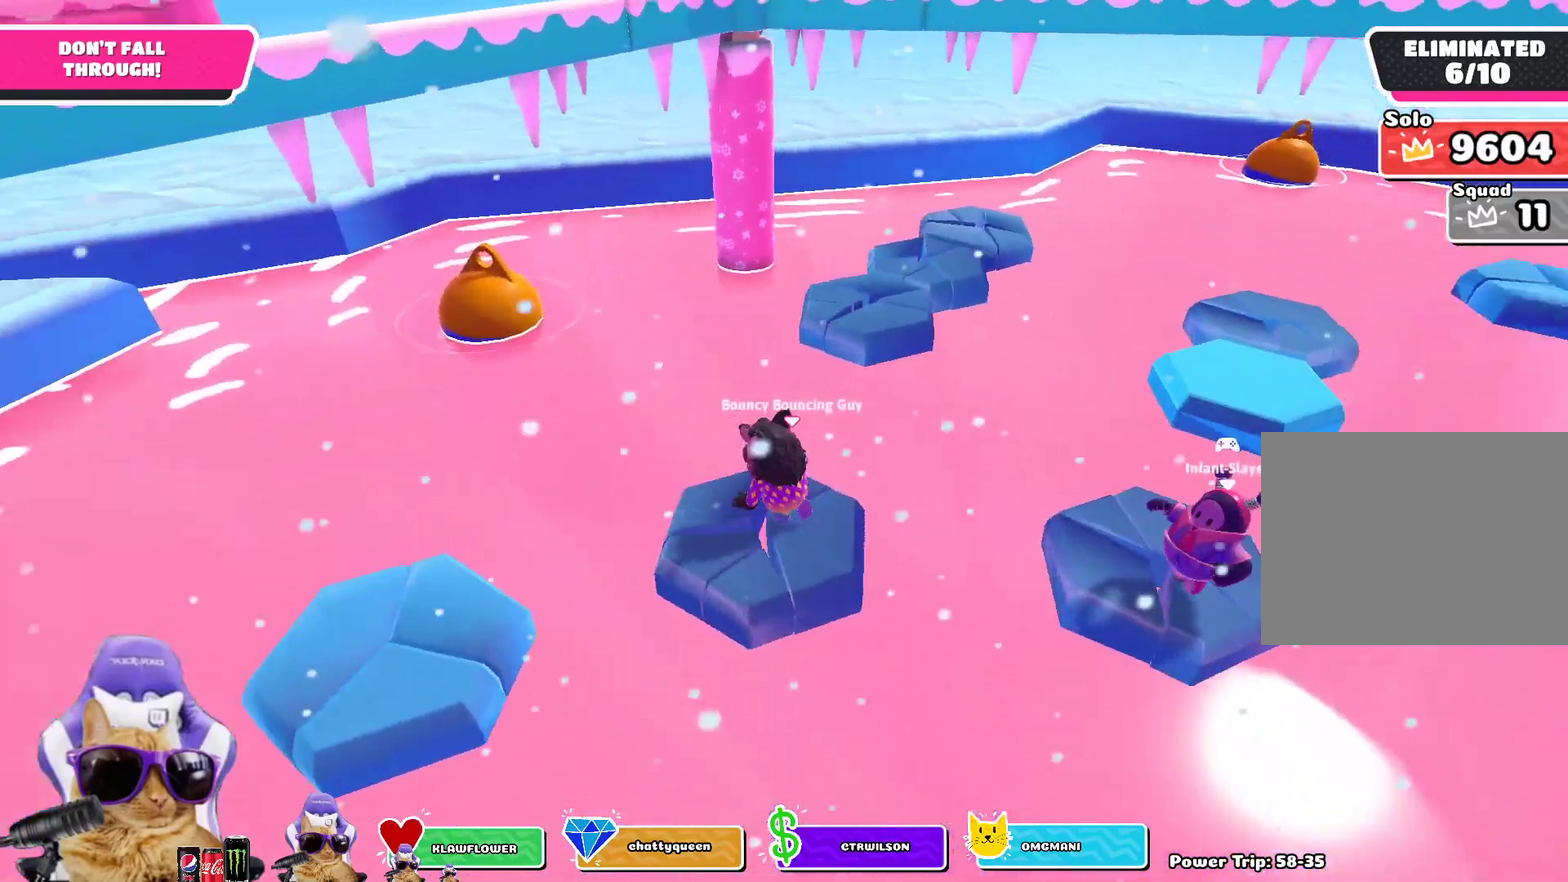
{"dt_ms": 400, "buttons": ["CROSS"], "left_stick": "up-right", "right_stick": "center", "events": [[183, "CROSS", "down"]]}
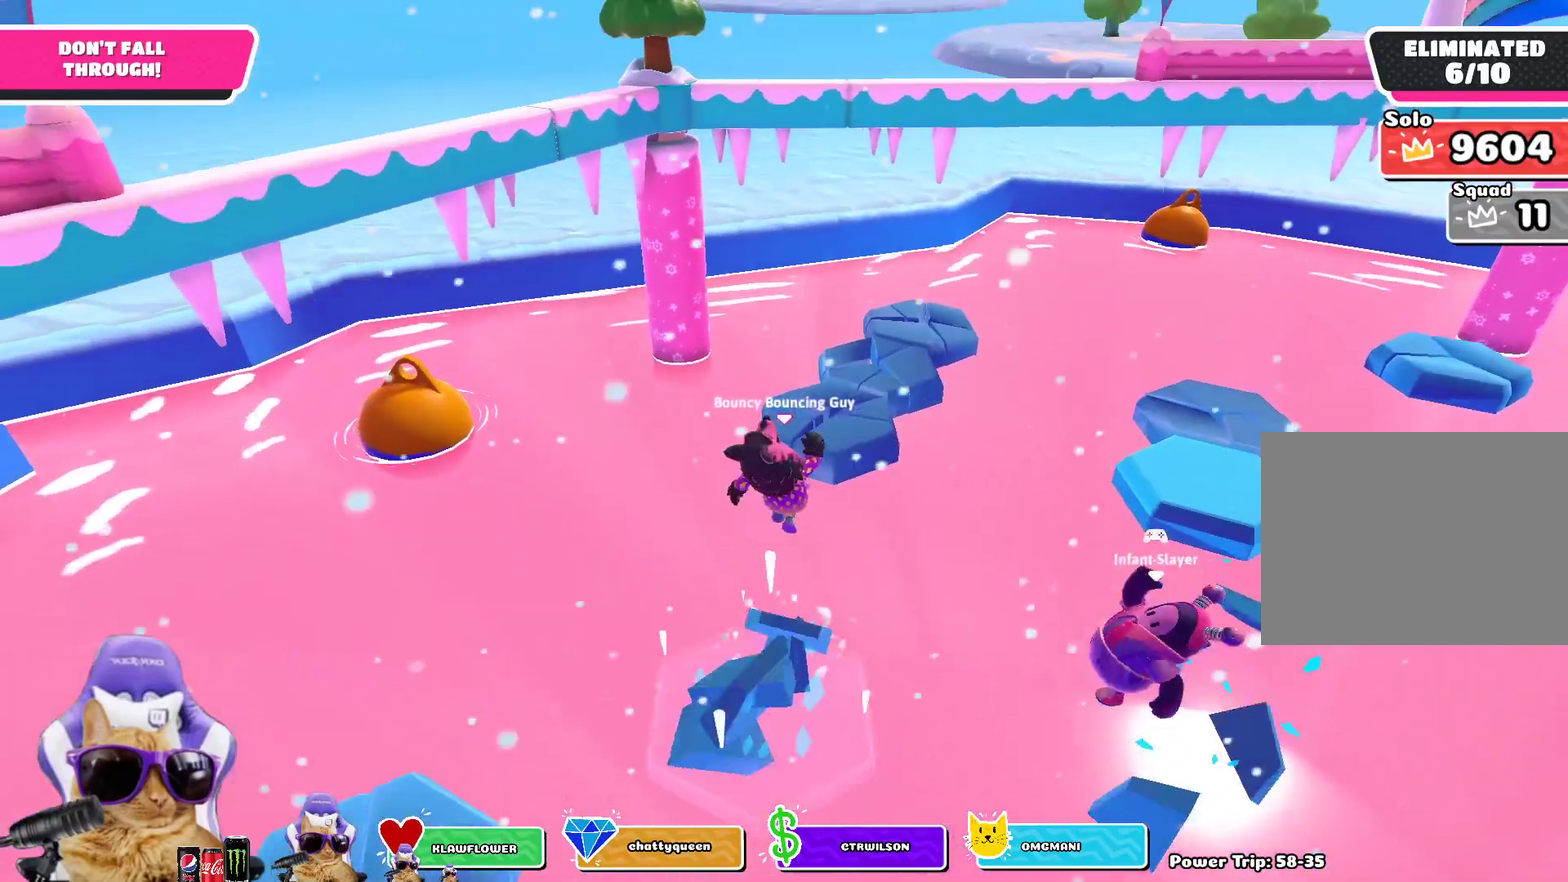
{"dt_ms": 700, "buttons": [], "left_stick": "center", "right_stick": "right", "events": [[17, "CROSS", "up"], [167, "SQUARE", "down"], [217, "left_stick", "up"], [267, "SQUARE", "up"], [633, "left_stick", "center"], [633, "right_stick", "right"]]}
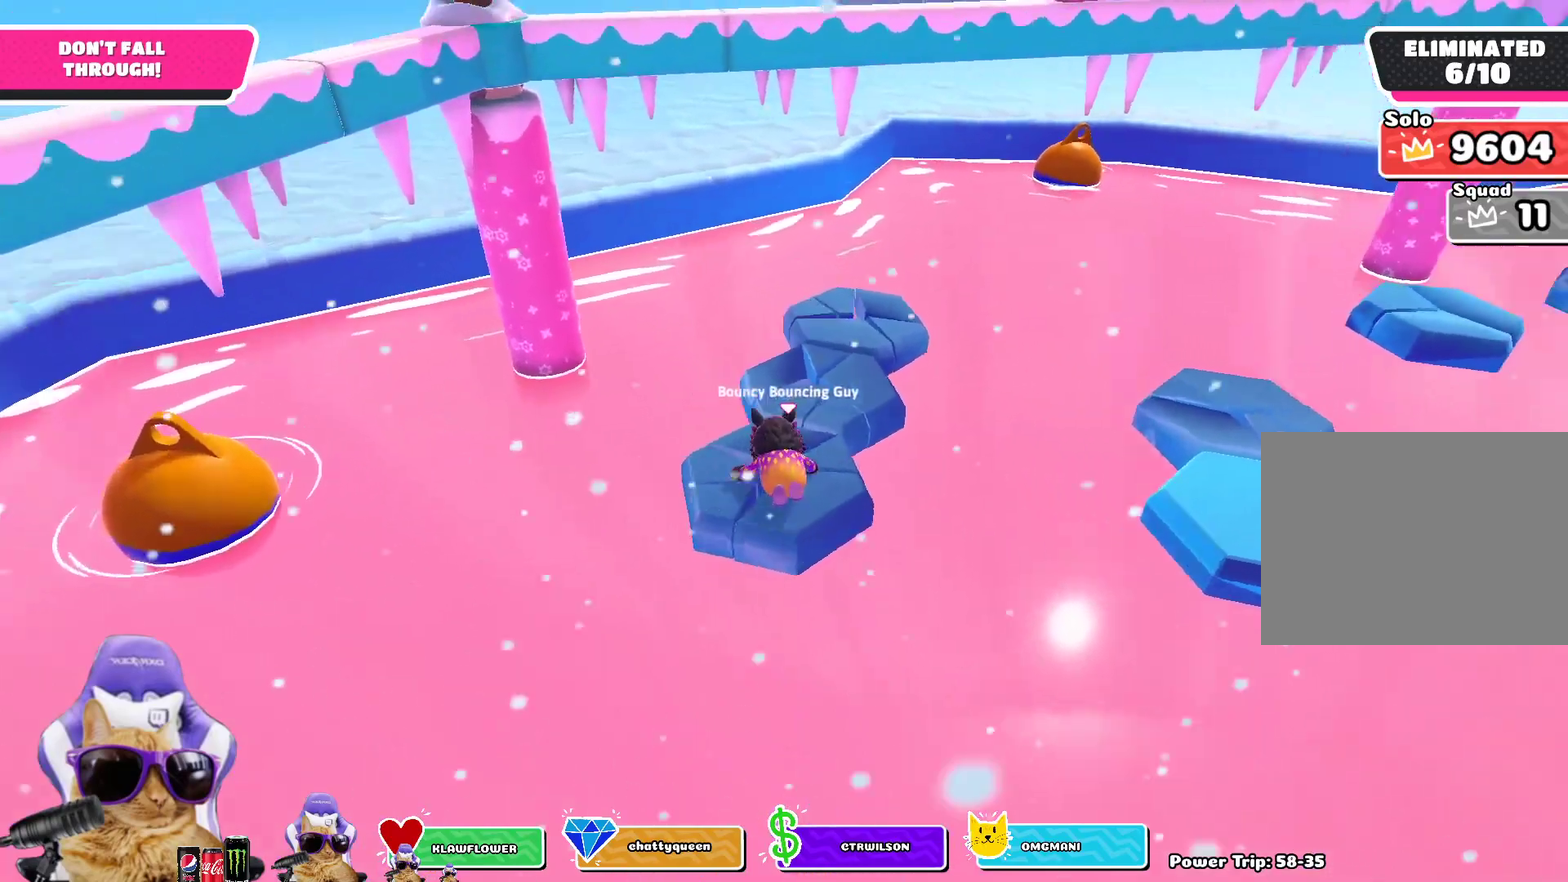
{"dt_ms": 400, "buttons": [], "left_stick": "center", "right_stick": "center", "events": [[117, "right_stick", "center"]]}
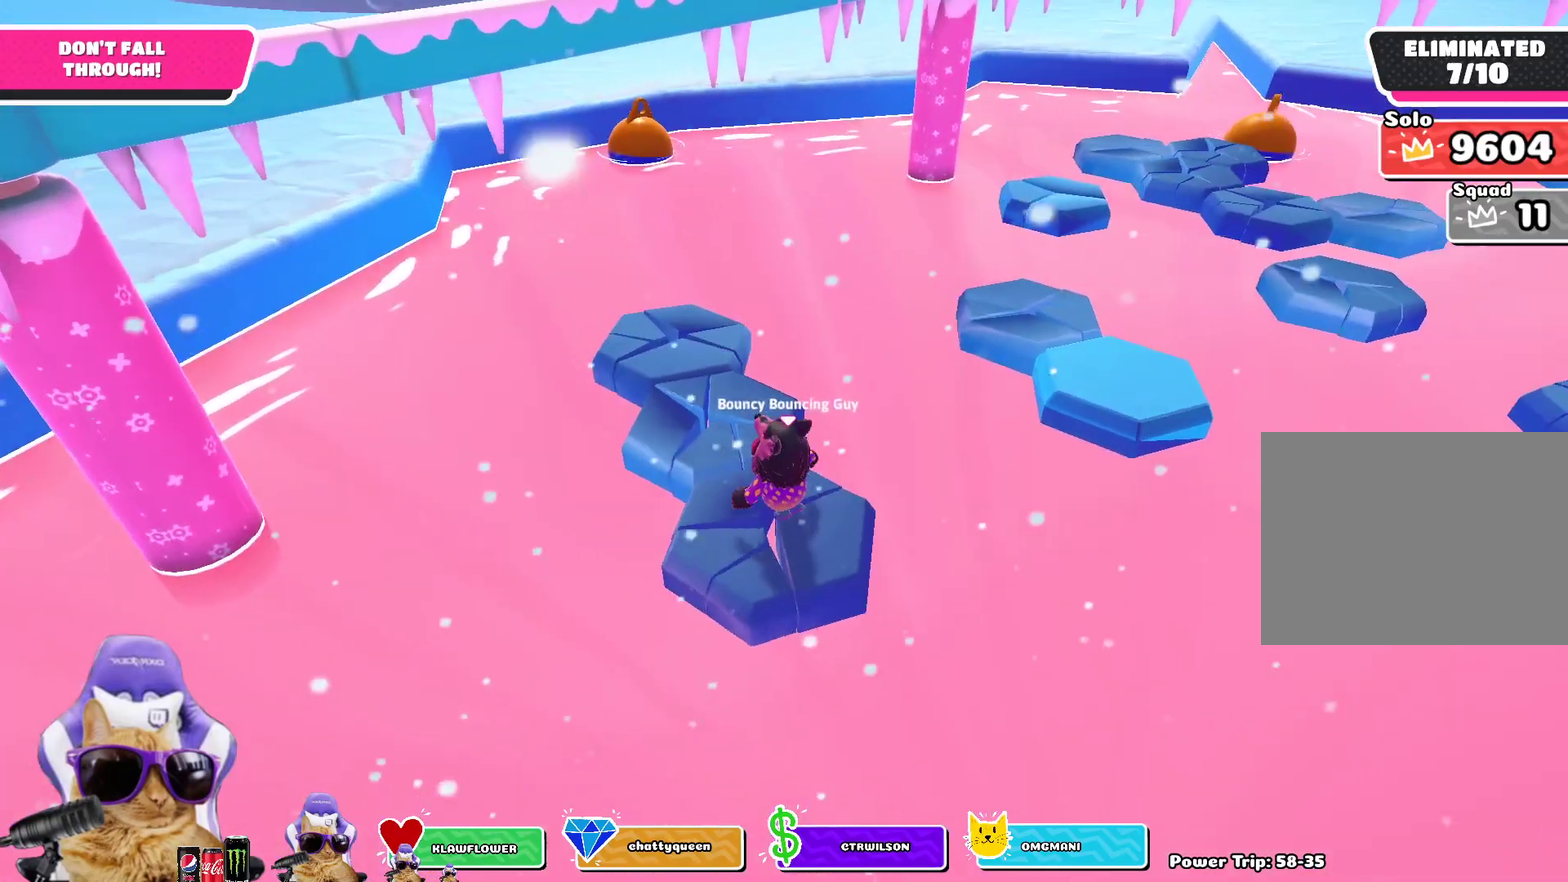
{"dt_ms": 500, "buttons": [], "left_stick": "up", "right_stick": "center", "events": [[183, "CROSS", "down"], [317, "CROSS", "up"], [483, "left_stick", "up"]]}
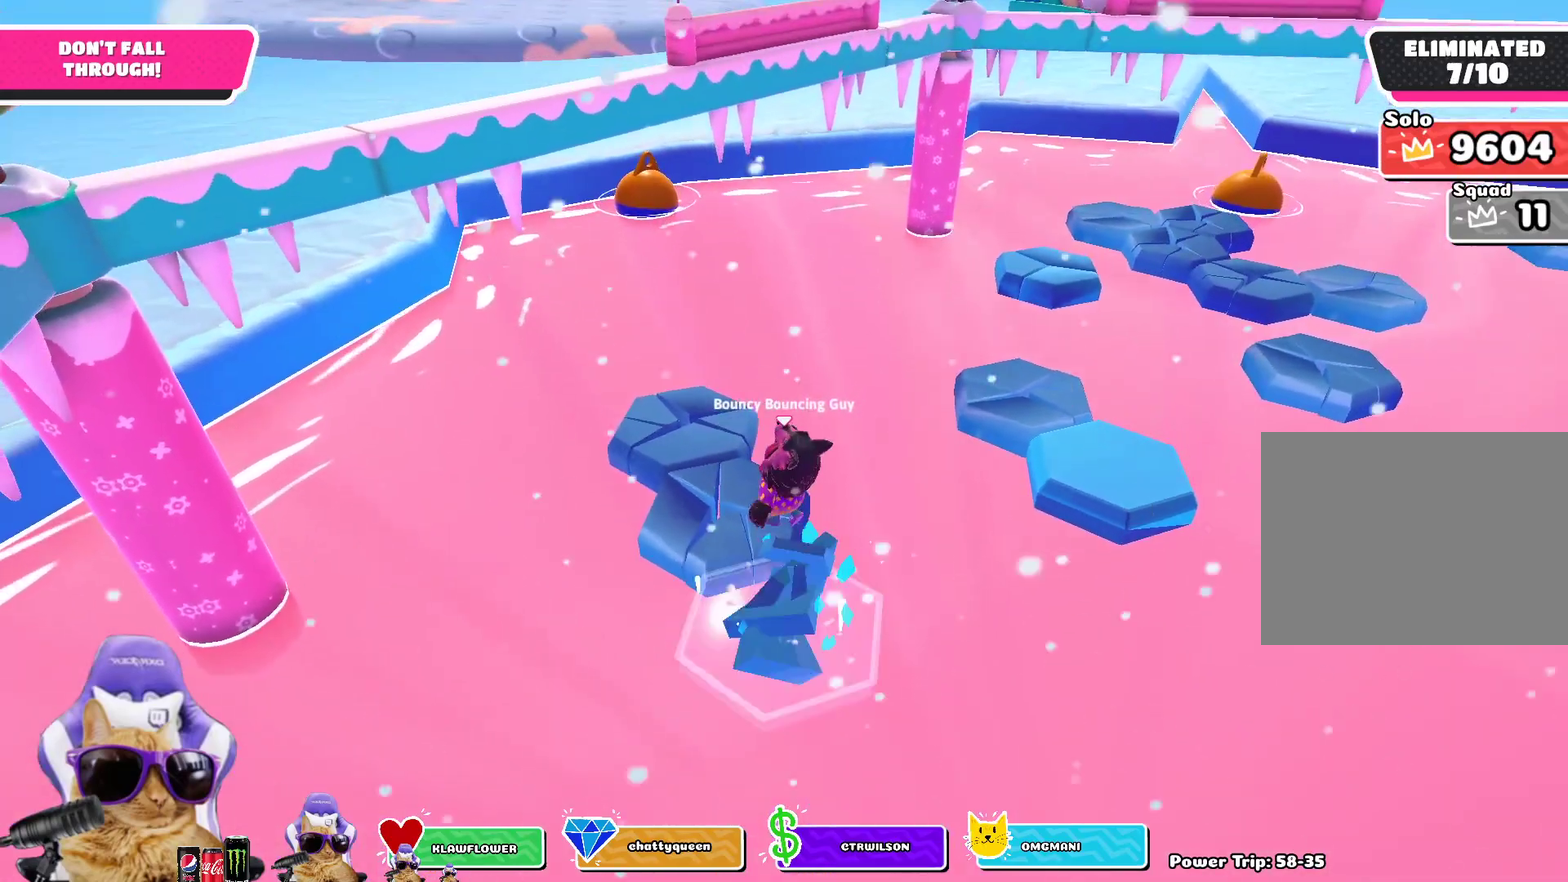
{"dt_ms": 700, "buttons": [], "left_stick": "center", "right_stick": "down-right", "events": [[50, "SQUARE", "down"], [167, "SQUARE", "up"], [400, "right_stick", "up-right"], [450, "left_stick", "center"], [667, "right_stick", "down-right"]]}
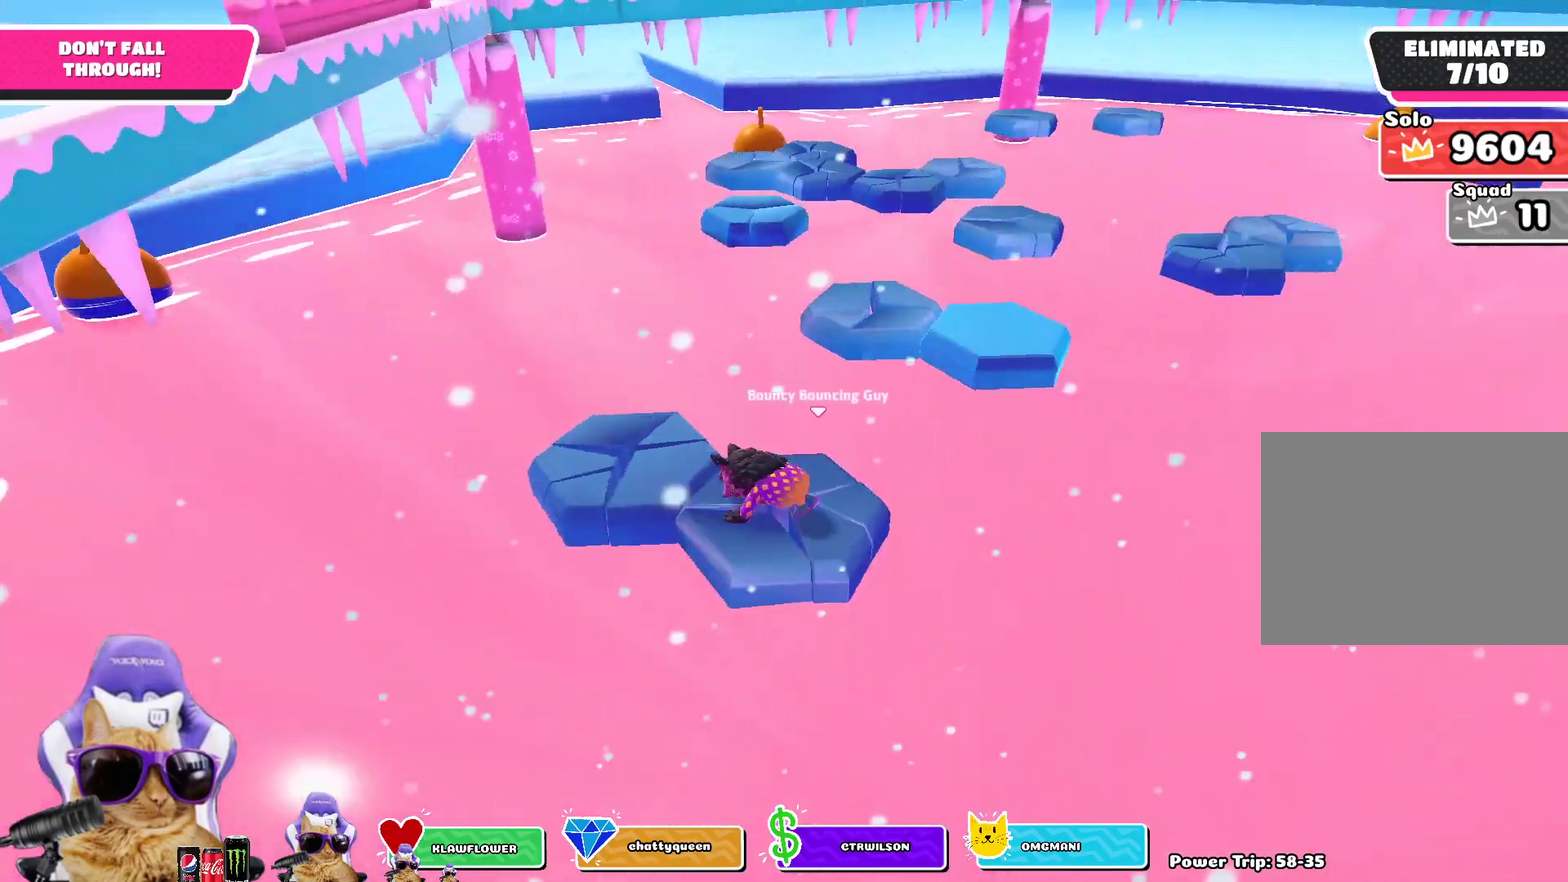
{"dt_ms": 300, "buttons": [], "left_stick": "down-left", "right_stick": "center", "events": [[83, "right_stick", "center"], [300, "left_stick", "down-left"]]}
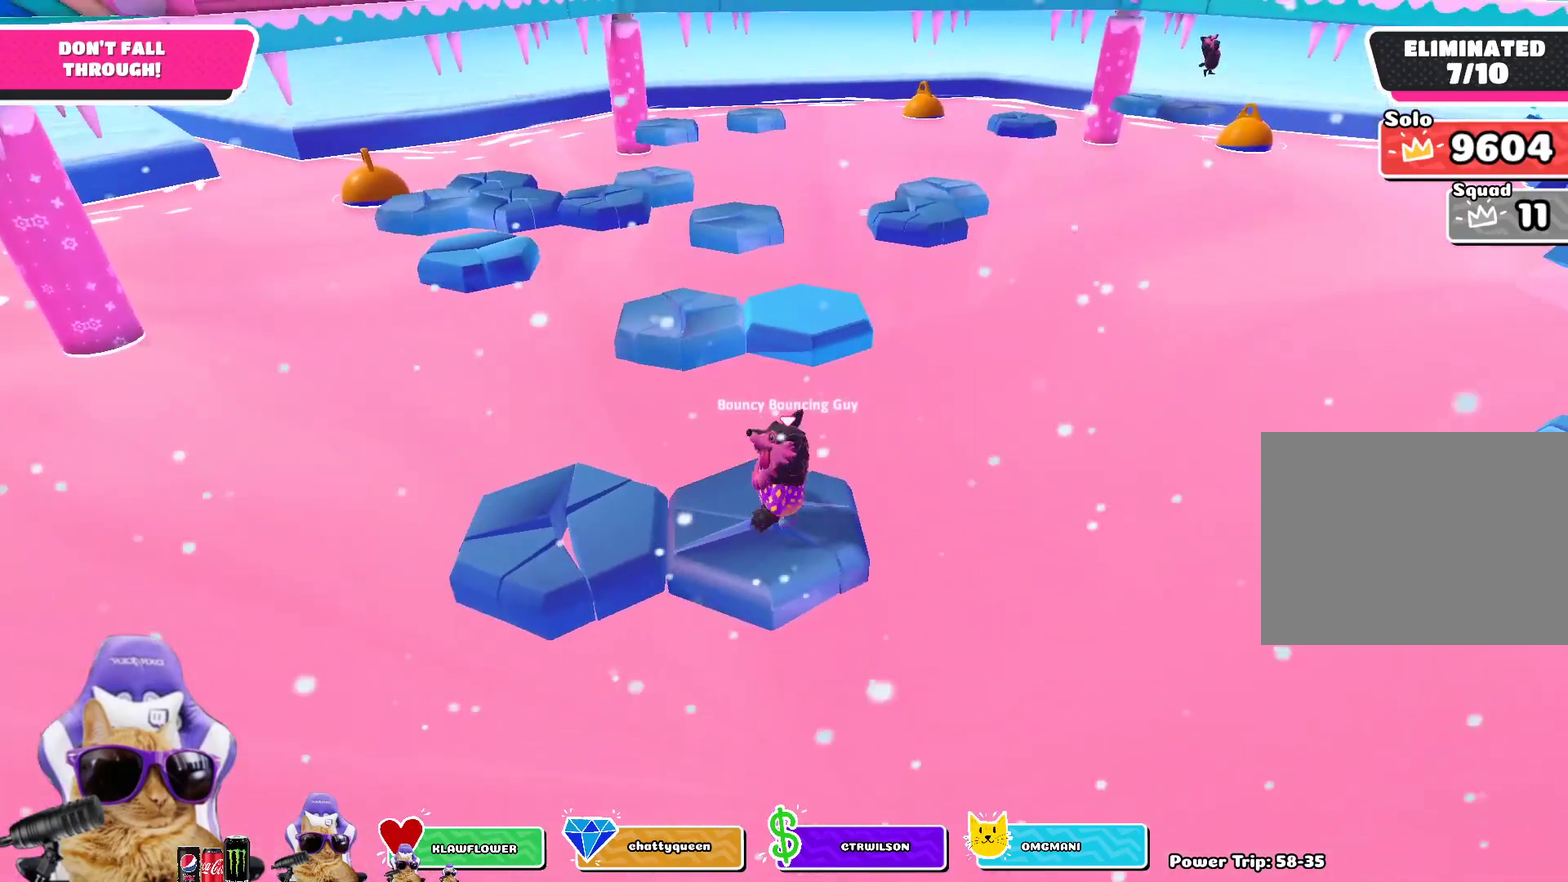
{"dt_ms": 400, "buttons": [], "left_stick": "left", "right_stick": "center", "events": [[200, "CROSS", "down"], [217, "left_stick", "left"], [383, "CROSS", "up"]]}
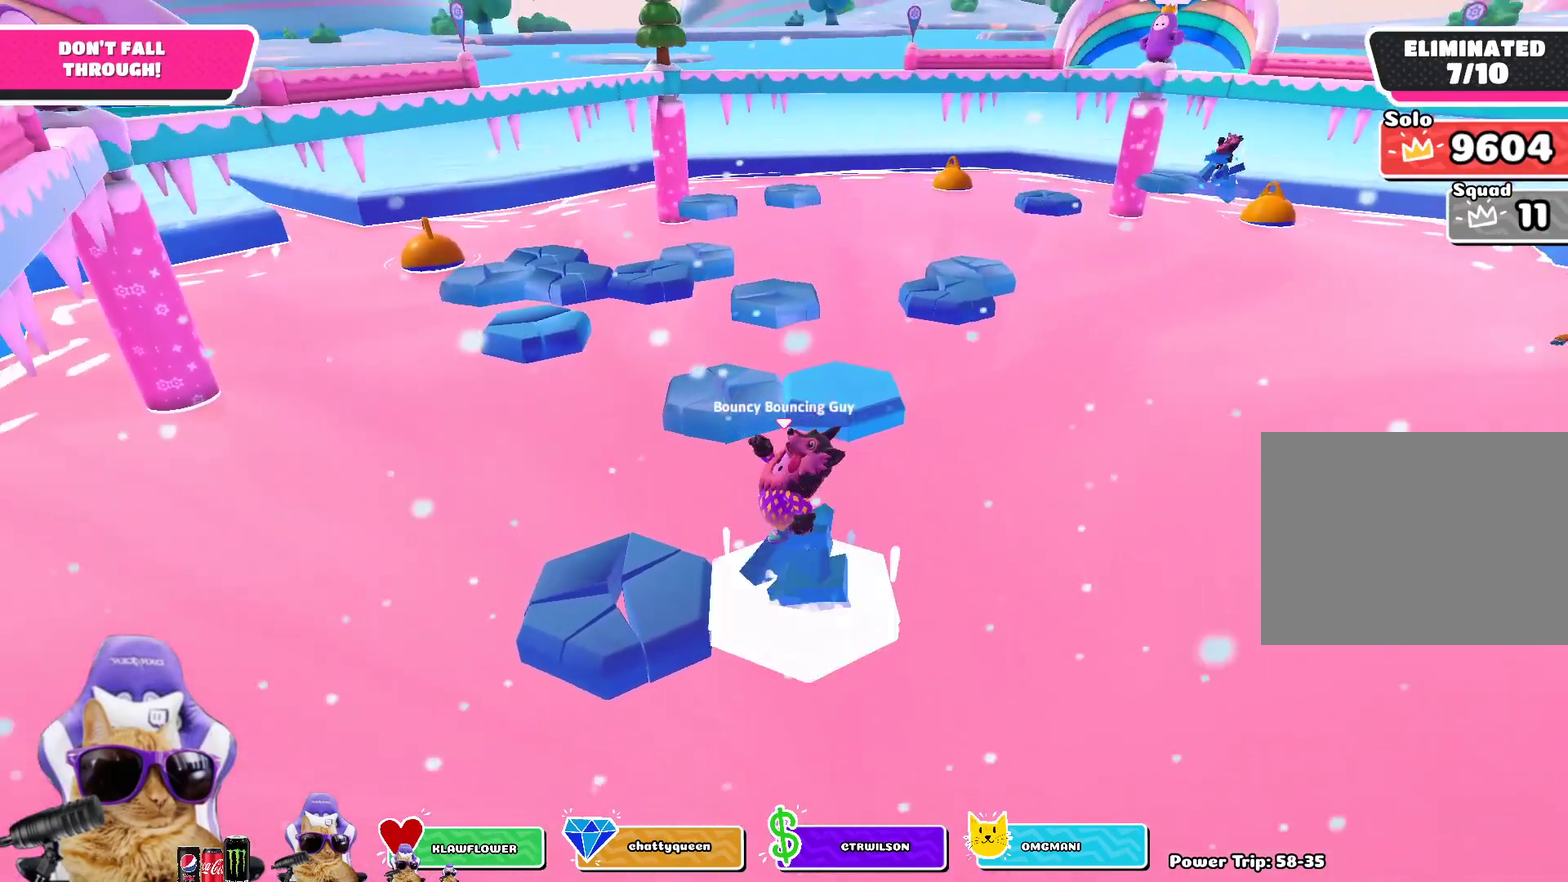
{"dt_ms": 800, "buttons": [], "left_stick": "up", "right_stick": "center", "events": [[317, "left_stick", "up-left"], [317, "right_stick", "down-right"], [383, "left_stick", "up"], [500, "left_stick", "up-right"], [550, "right_stick", "center"], [667, "right_stick", "right"], [800, "left_stick", "up"], [800, "right_stick", "center"]]}
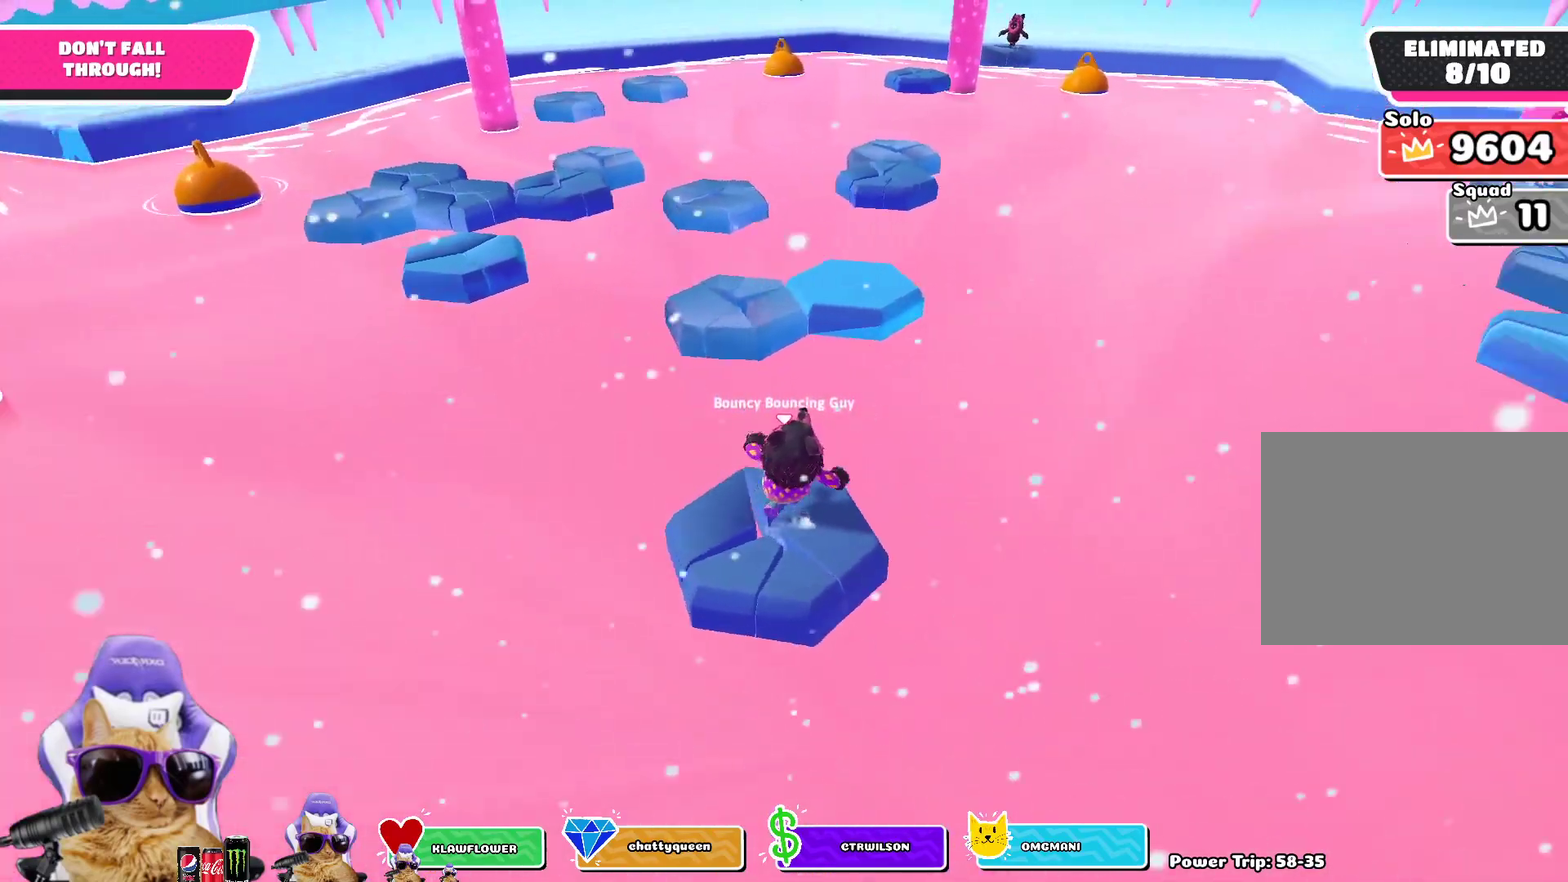
{"dt_ms": 300, "buttons": ["CROSS"], "left_stick": "up", "right_stick": "center", "events": [[217, "CROSS", "down"]]}
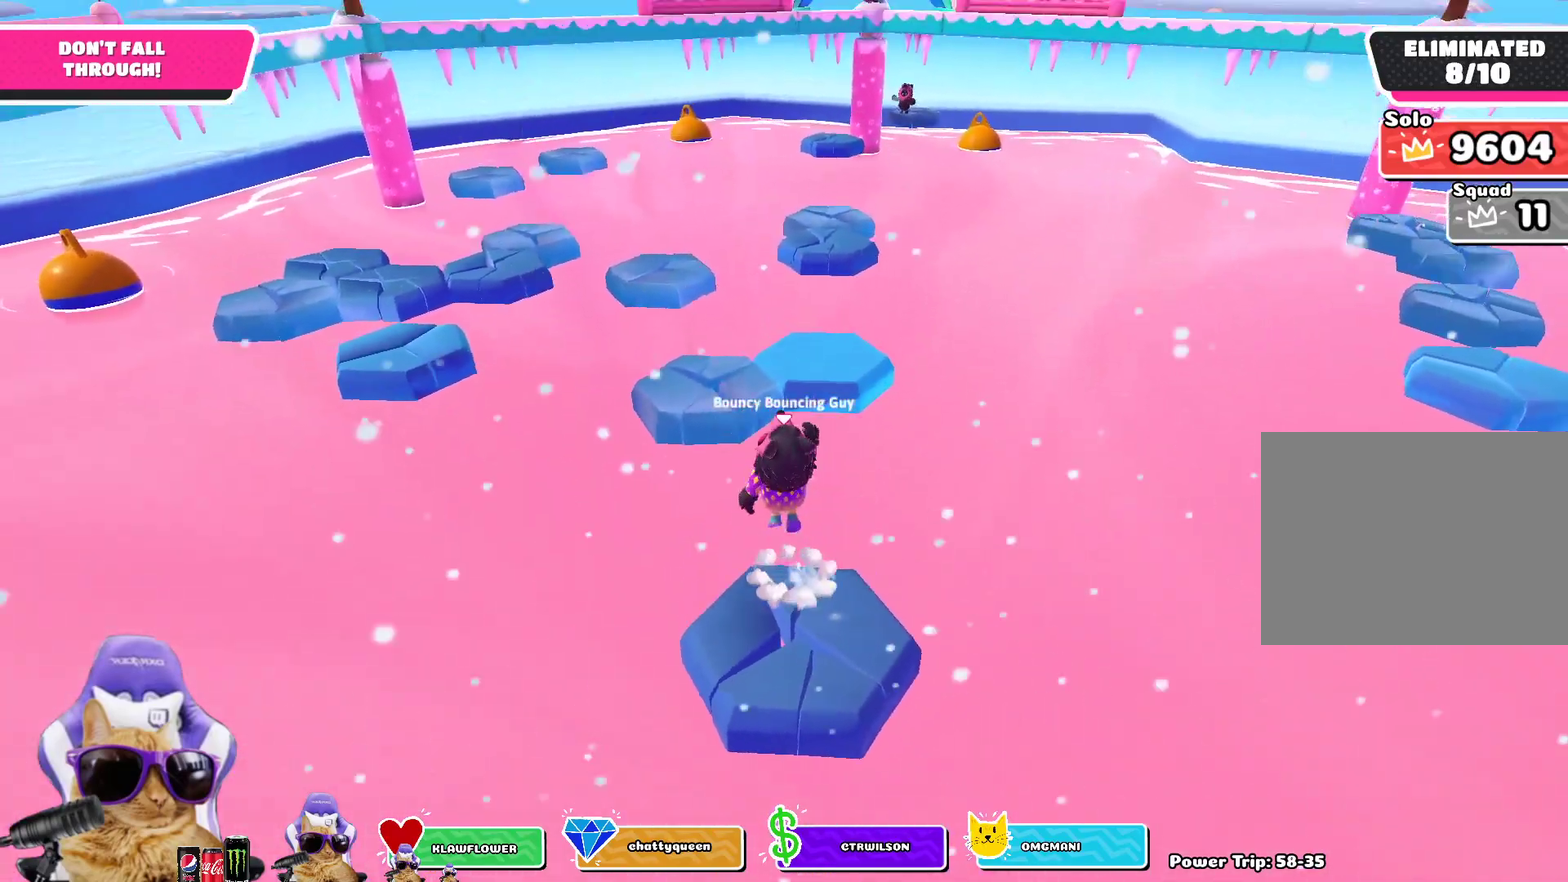
{"dt_ms": 400, "buttons": [], "left_stick": "up", "right_stick": "center", "events": [[133, "CROSS", "up"], [267, "SQUARE", "down"], [383, "SQUARE", "up"]]}
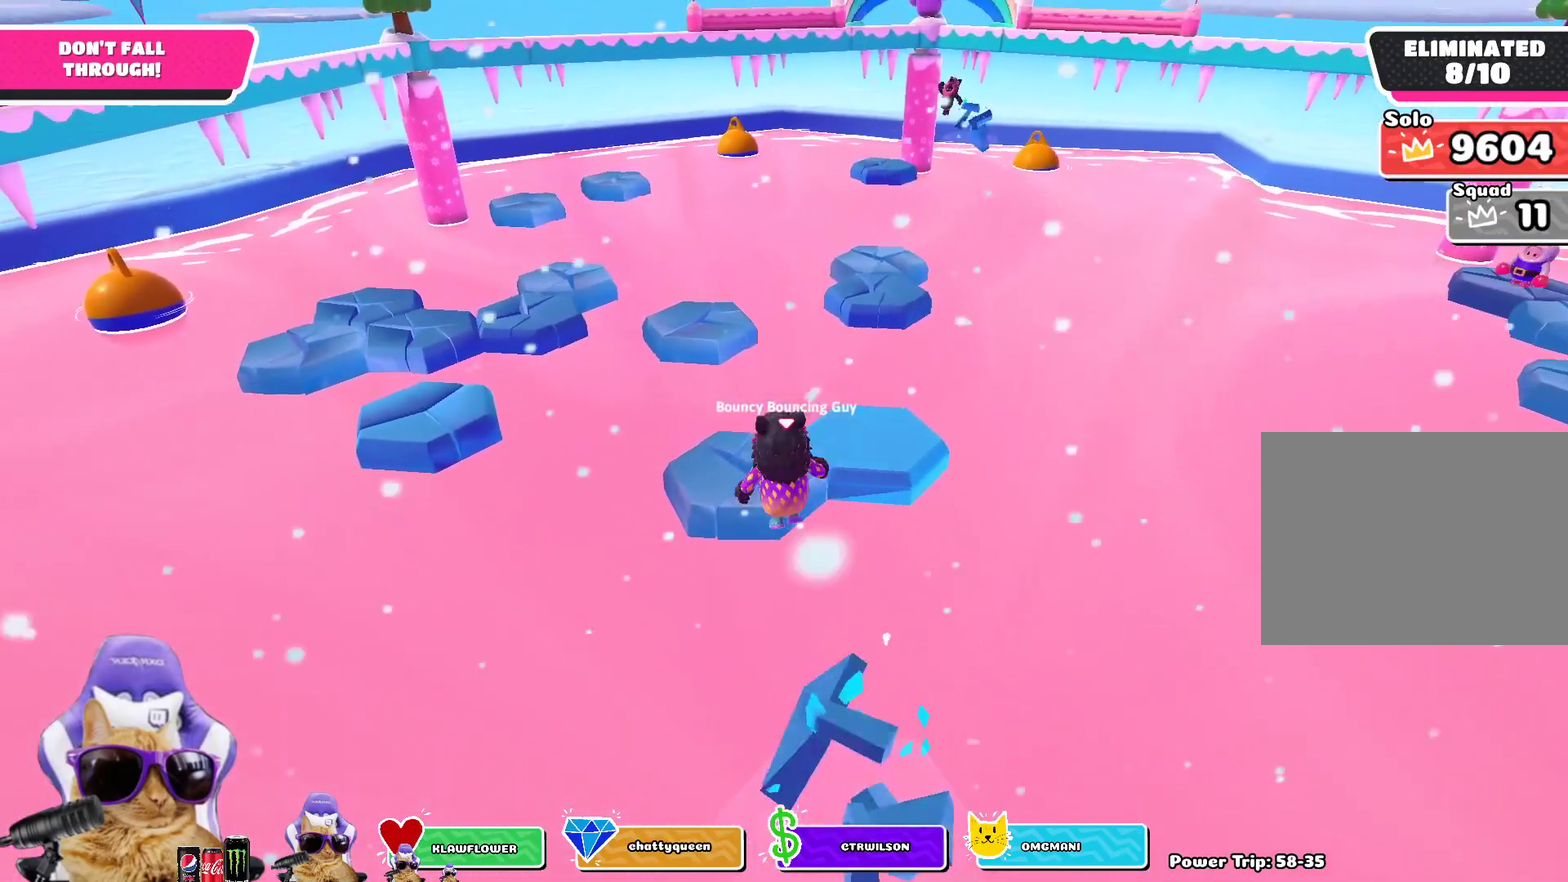
{"dt_ms": 600, "buttons": [], "left_stick": "right", "right_stick": "center", "events": [[167, "left_stick", "center"], [250, "right_stick", "down-right"], [417, "right_stick", "right"], [483, "left_stick", "right"], [500, "right_stick", "center"]]}
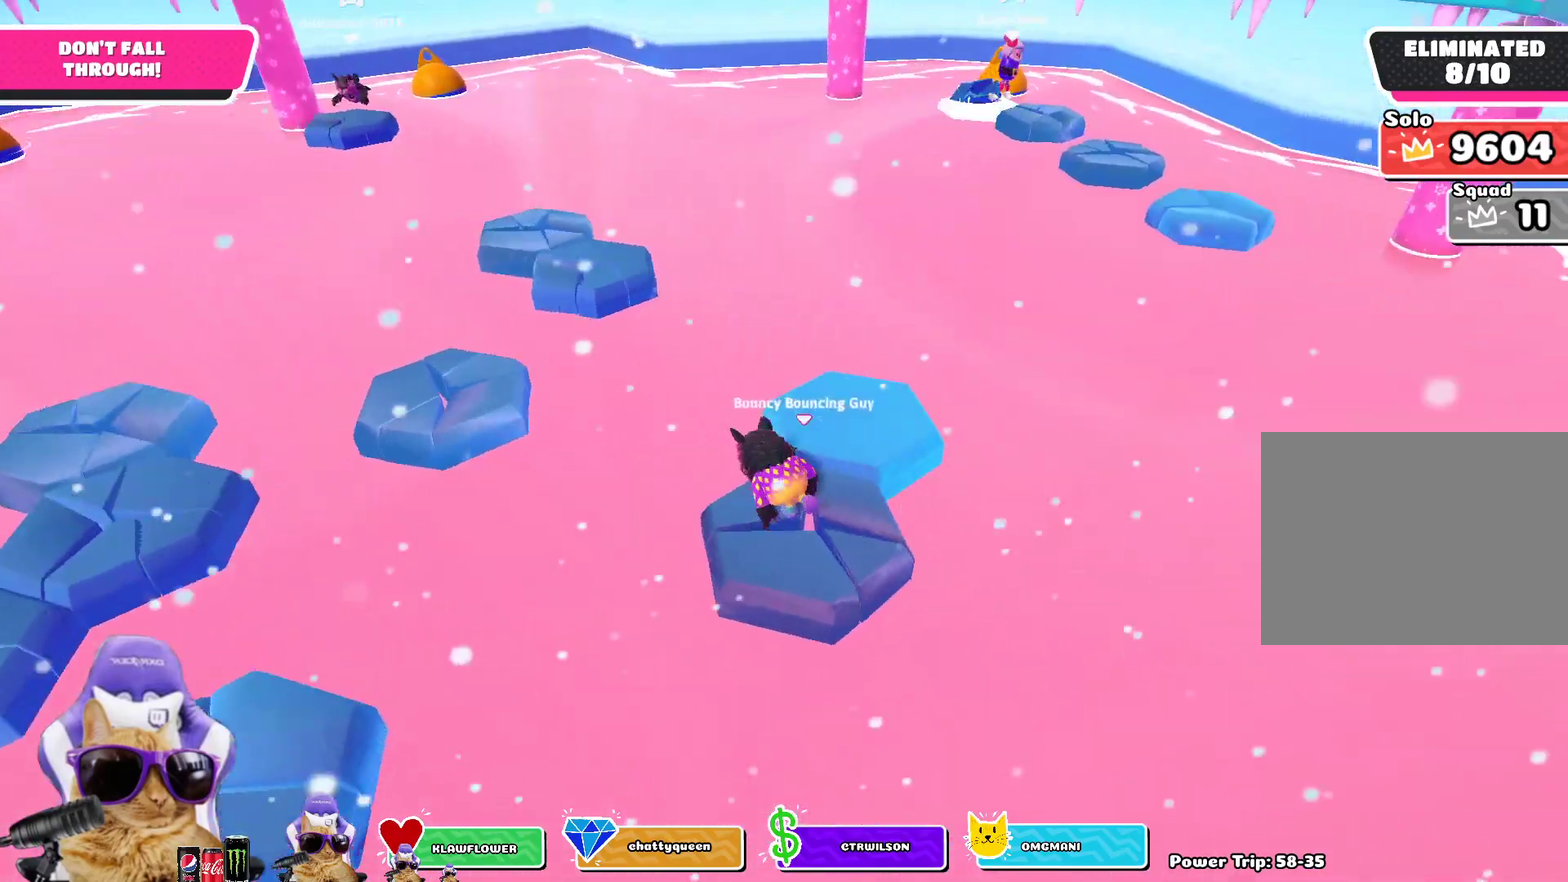
{"dt_ms": 400, "buttons": ["CROSS"], "left_stick": "center", "right_stick": "center", "events": [[50, "left_stick", "center"], [317, "CROSS", "down"]]}
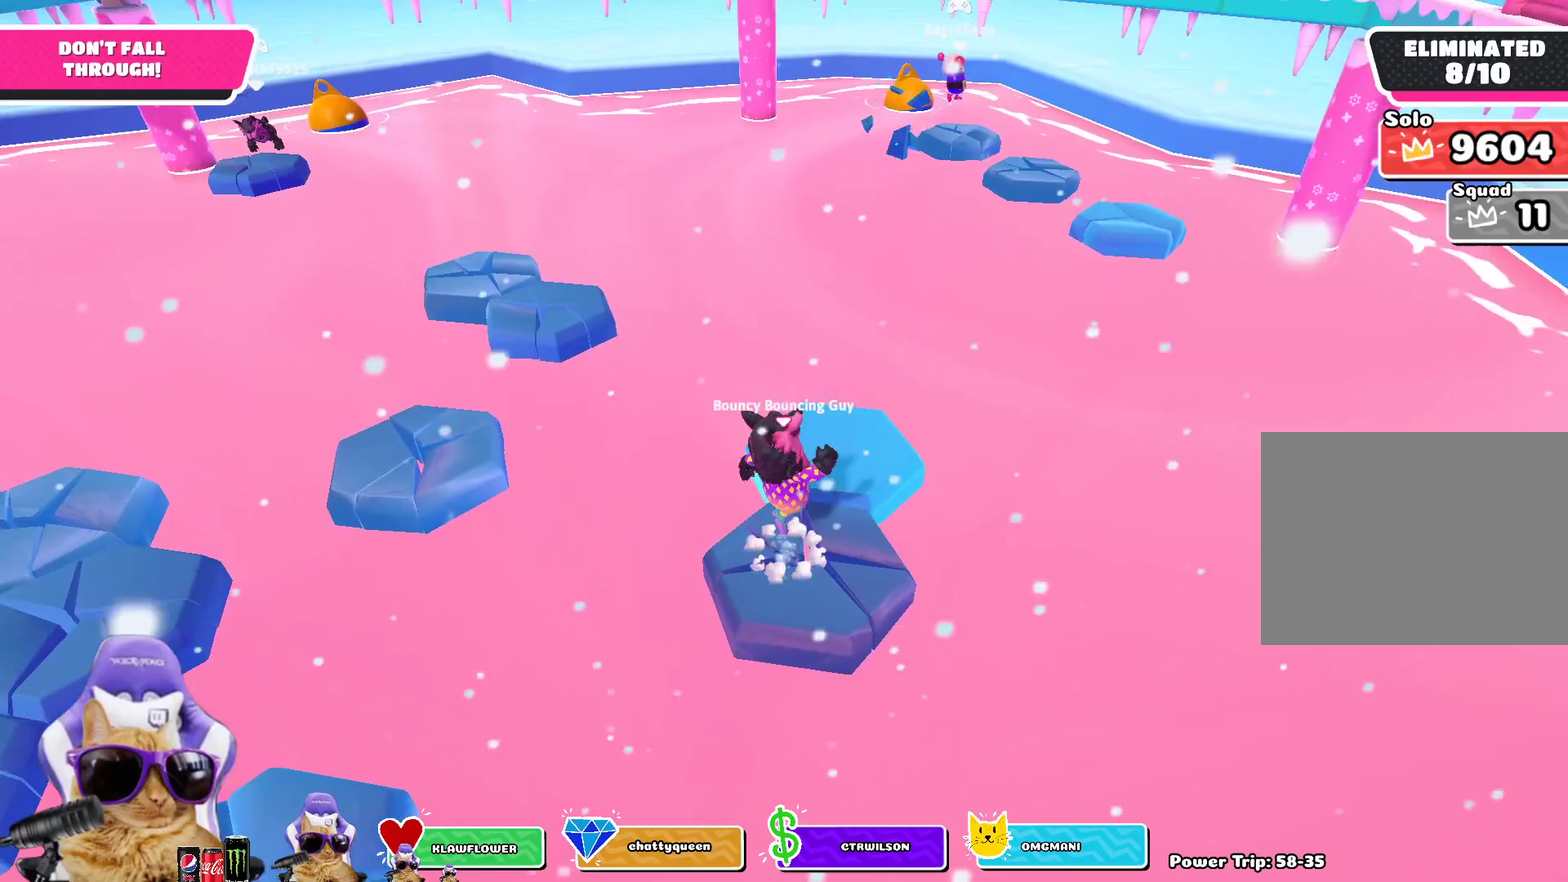
{"dt_ms": 600, "buttons": [], "left_stick": "up", "right_stick": "up-left", "events": [[33, "left_stick", "up-right"], [83, "CROSS", "up"], [183, "left_stick", "up"], [267, "SQUARE", "down"], [400, "SQUARE", "up"], [600, "right_stick", "up-left"]]}
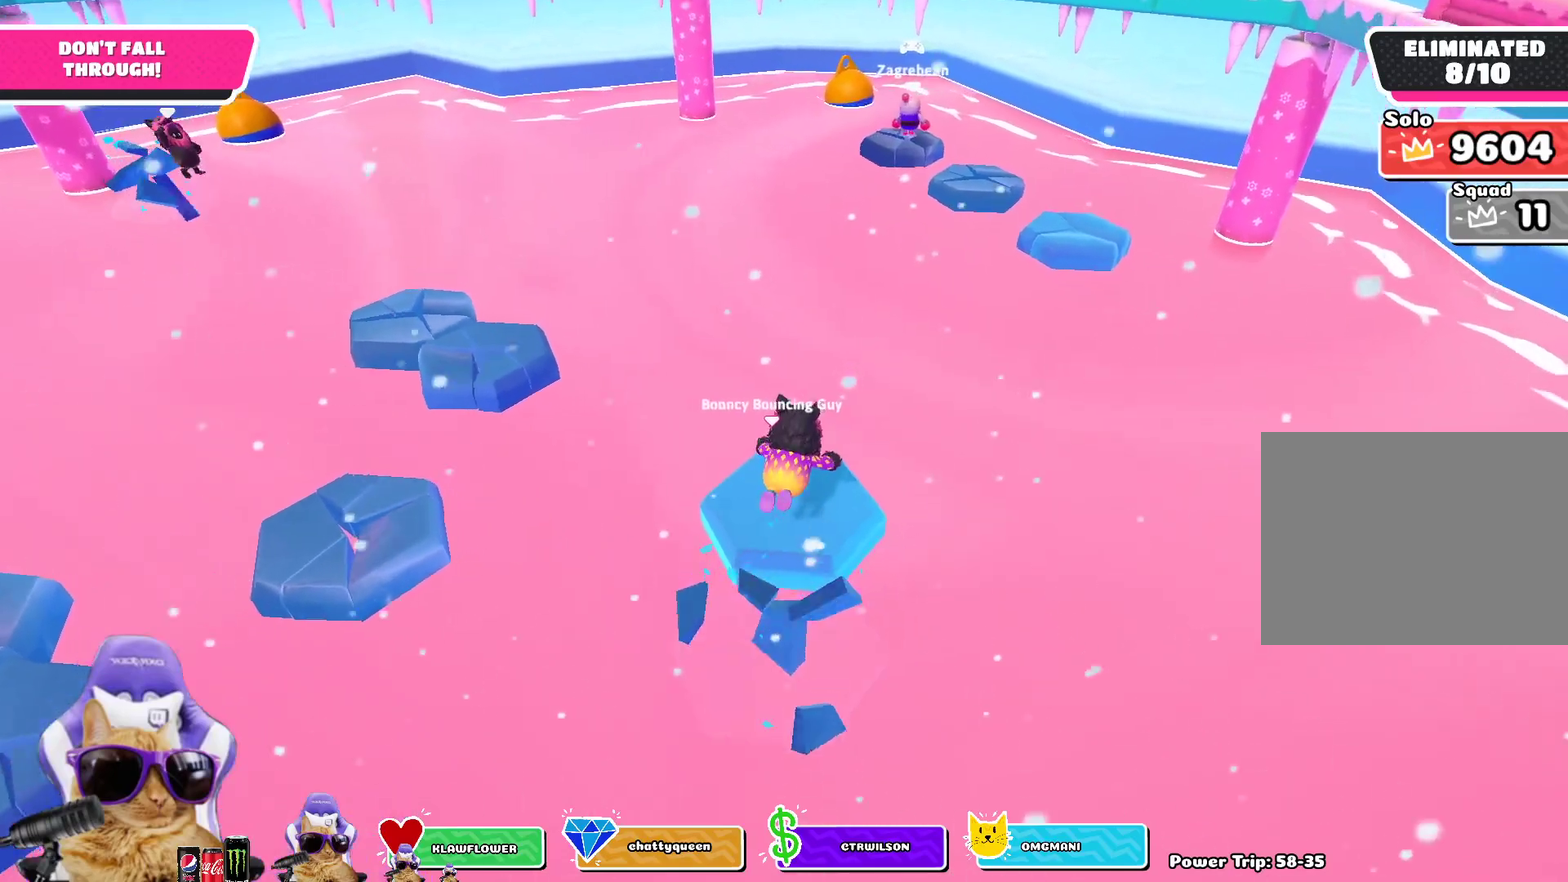
{"dt_ms": 400, "buttons": [], "left_stick": "center", "right_stick": "center", "events": [[100, "left_stick", "center"], [283, "right_stick", "center"]]}
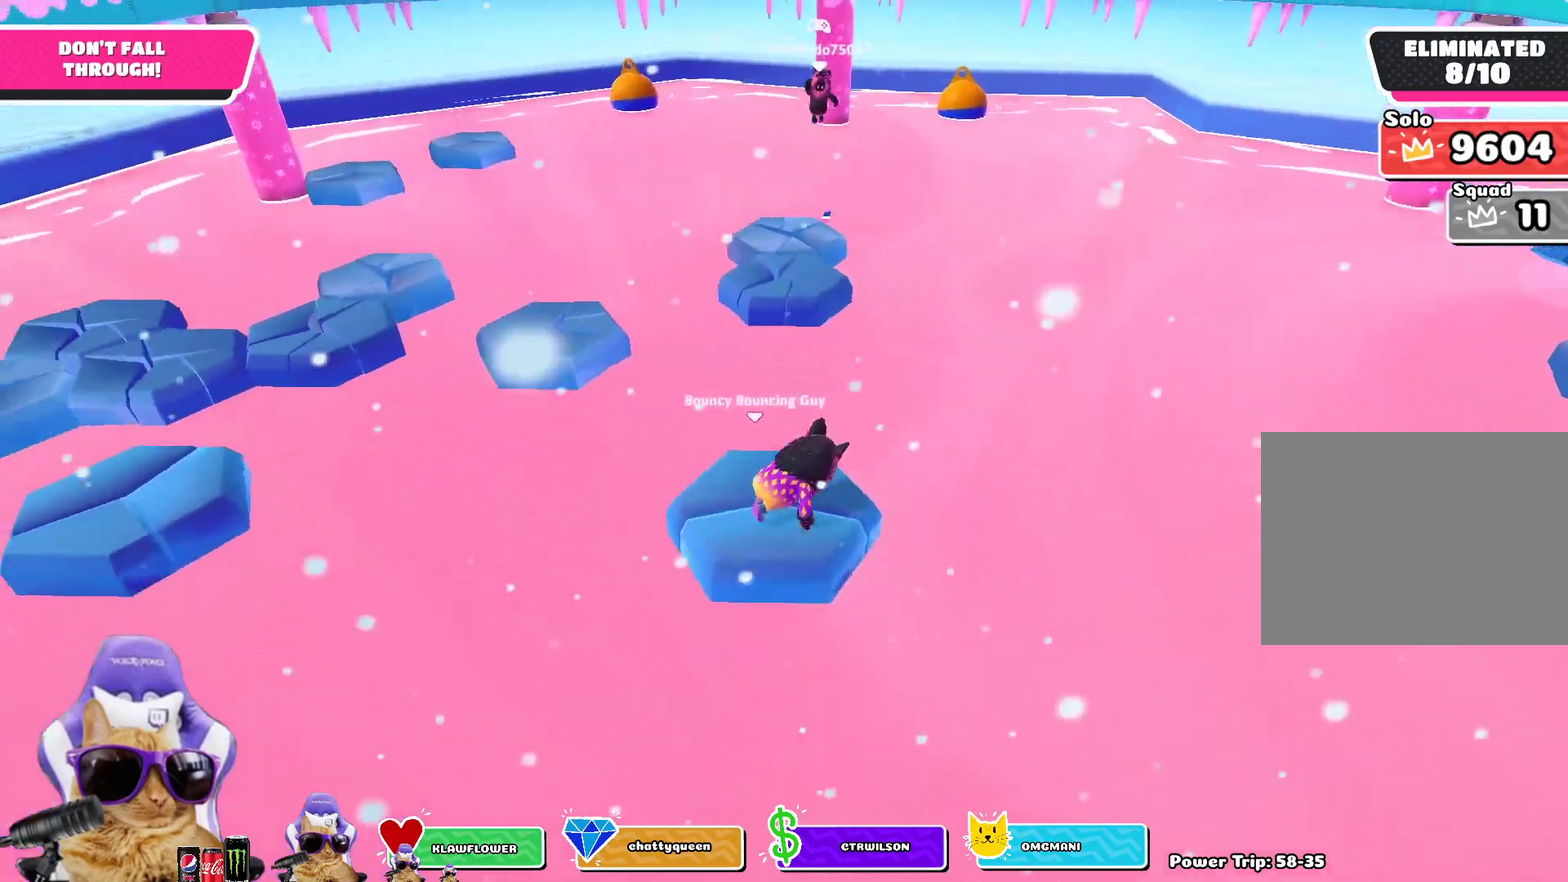
{"dt_ms": 700, "buttons": [], "left_stick": "center", "right_stick": "center", "events": [[233, "CROSS", "down"], [317, "left_stick", "down-right"], [350, "CROSS", "up"], [417, "left_stick", "right"], [533, "left_stick", "center"], [533, "right_stick", "down-right"], [667, "right_stick", "center"]]}
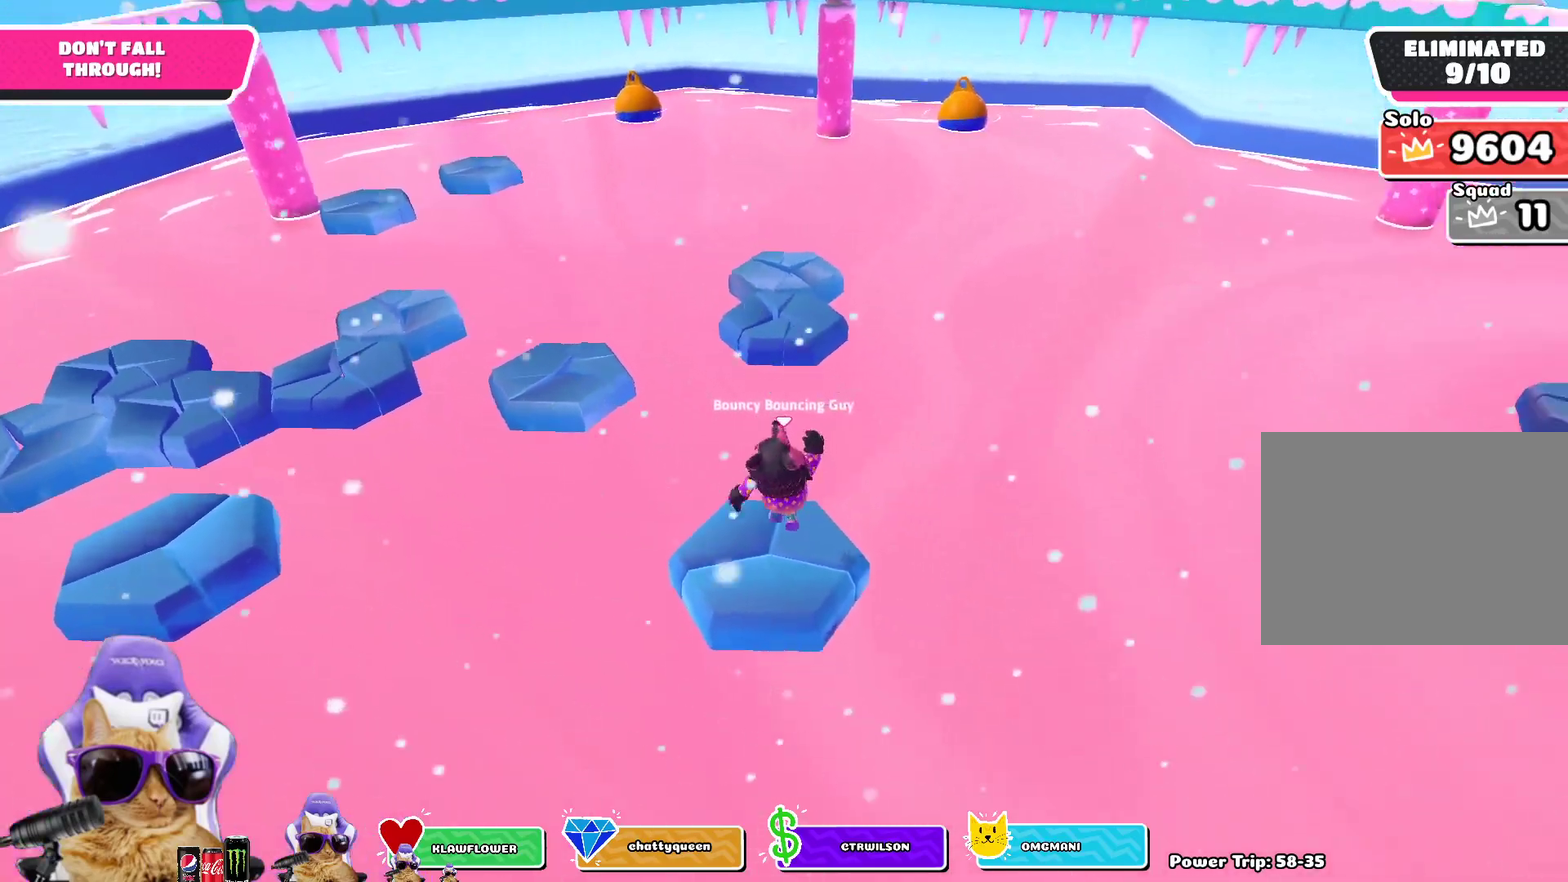
{"dt_ms": 400, "buttons": [], "left_stick": "center", "right_stick": "center", "events": [[150, "right_stick", "right"], [283, "right_stick", "center"]]}
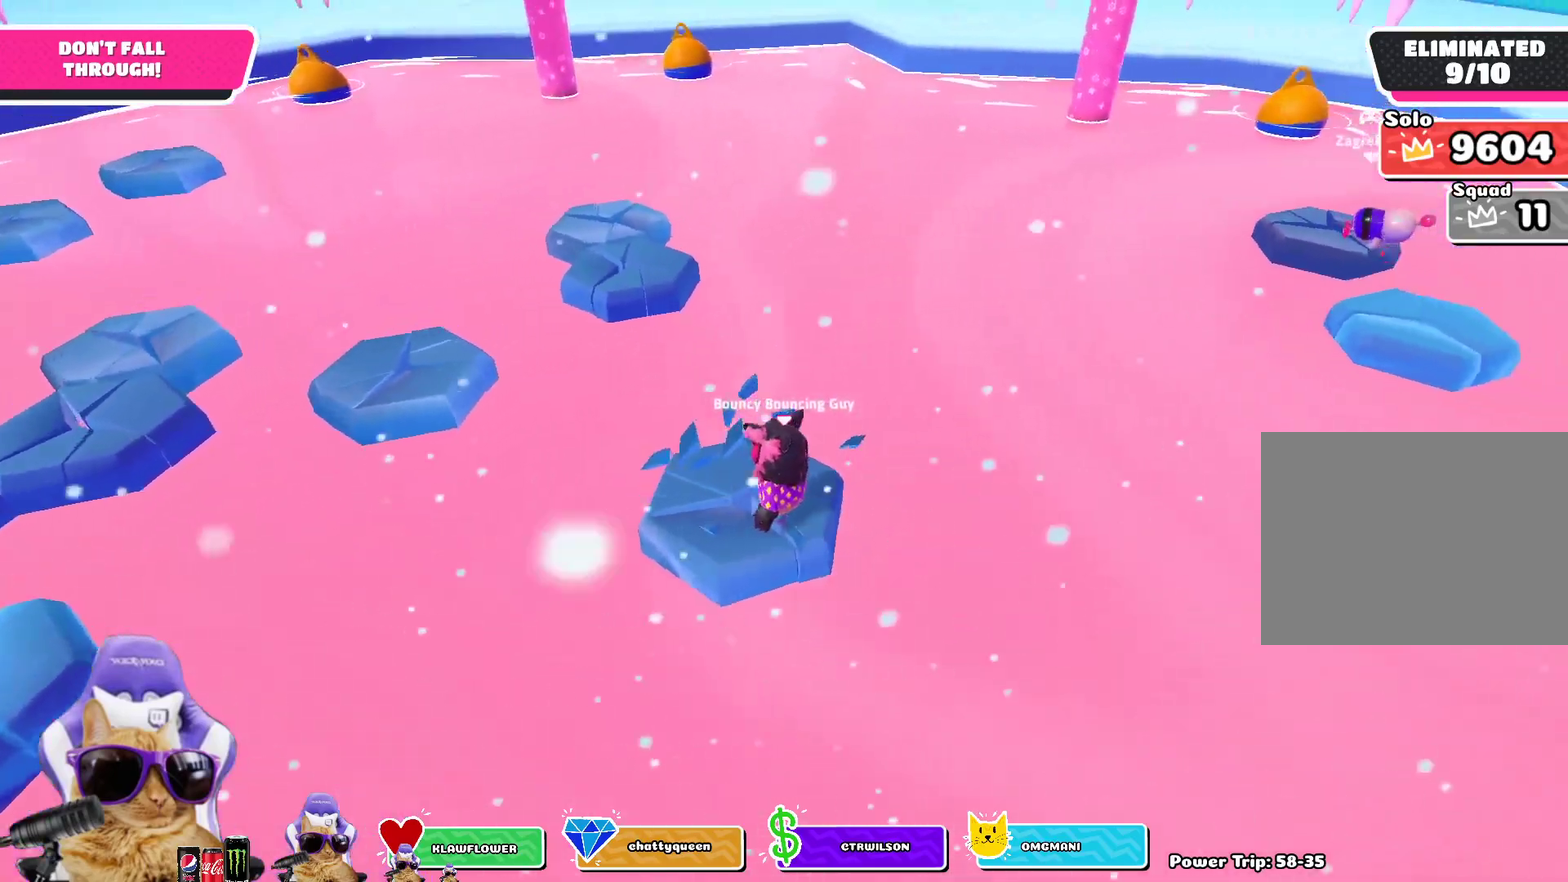
{"dt_ms": 300, "buttons": [], "left_stick": "center", "right_stick": "center", "events": [[50, "right_stick", "up-left"], [117, "right_stick", "left"], [200, "right_stick", "center"]]}
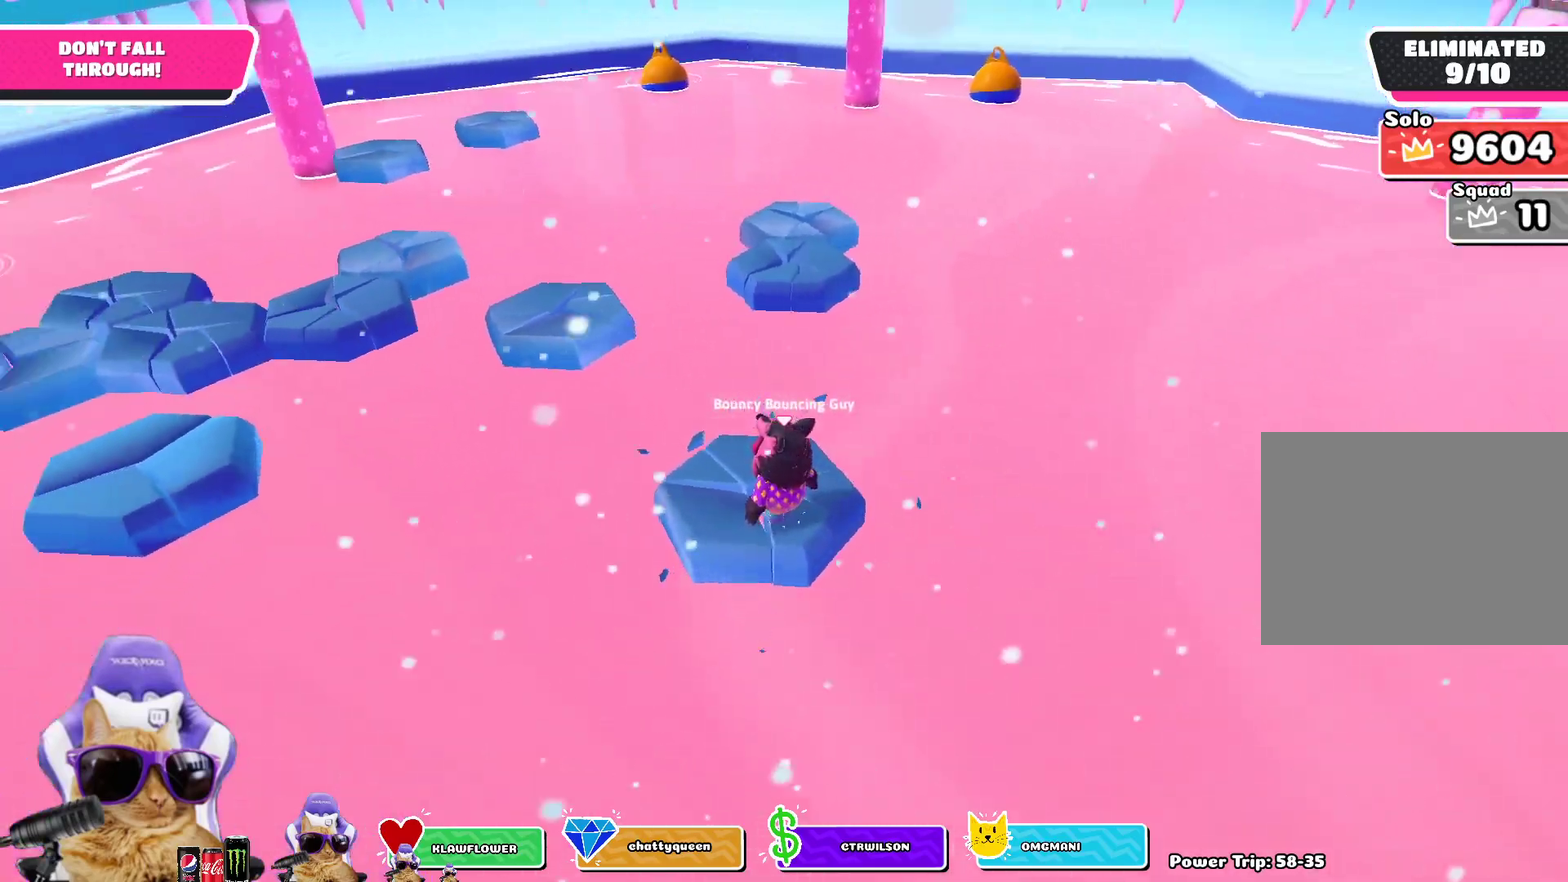
{"dt_ms": 900, "buttons": [], "left_stick": "up", "right_stick": "center", "events": [[17, "CROSS", "down"], [100, "left_stick", "right"], [133, "CROSS", "up"], [250, "left_stick", "up-right"], [283, "right_stick", "left"], [300, "left_stick", "up"], [350, "left_stick", "up-left"], [400, "right_stick", "center"], [567, "left_stick", "up"], [683, "left_stick", "up-left"], [867, "left_stick", "up"]]}
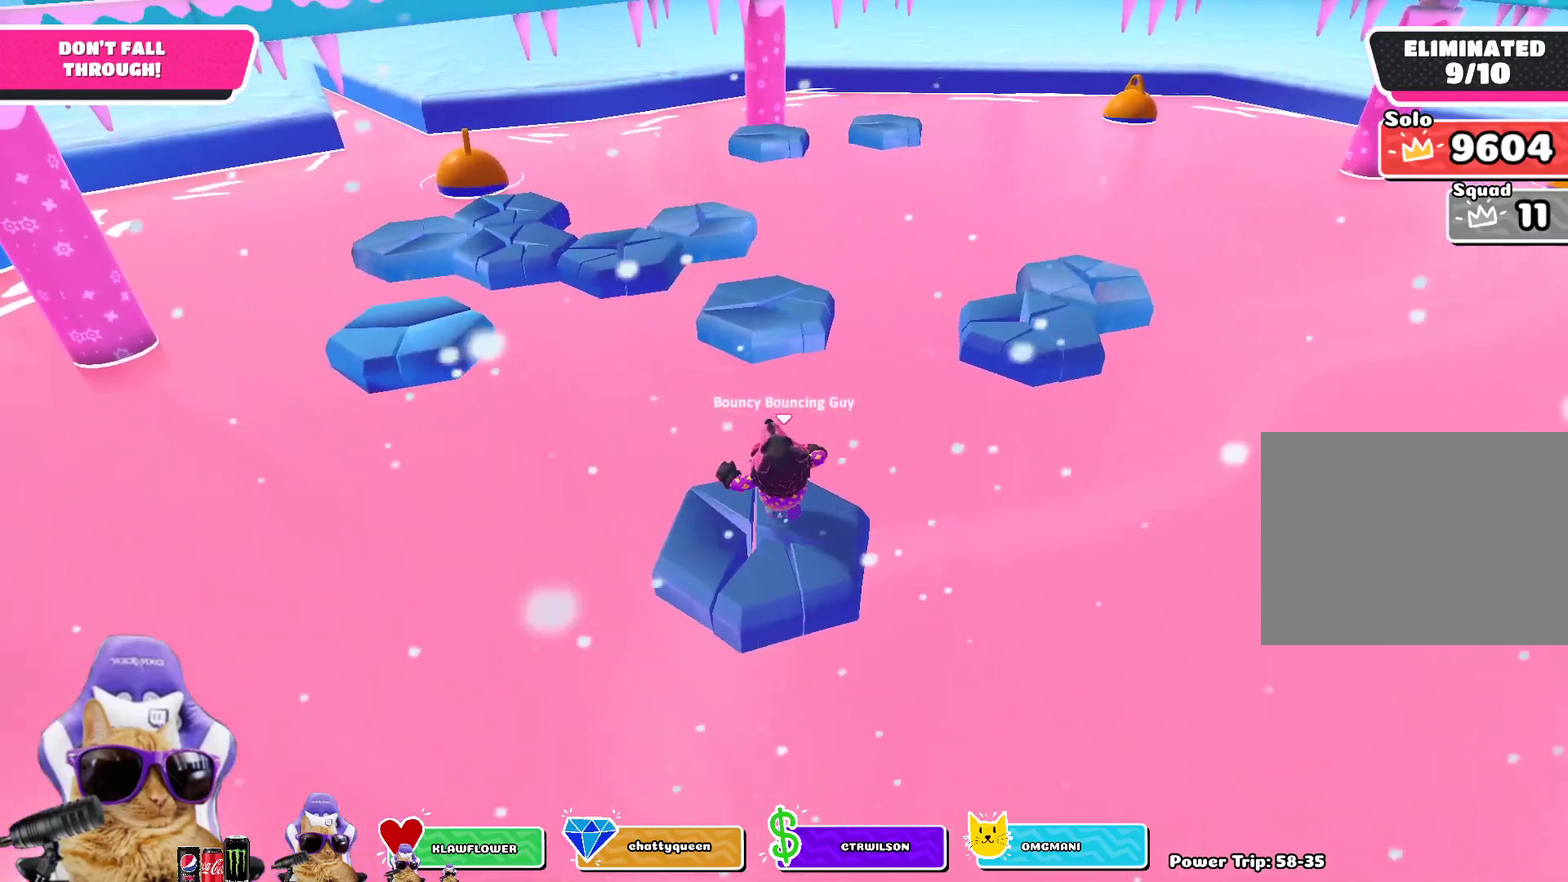
{"dt_ms": 300, "buttons": [], "left_stick": "up", "right_stick": "center", "events": [[133, "CROSS", "down"], [283, "CROSS", "up"]]}
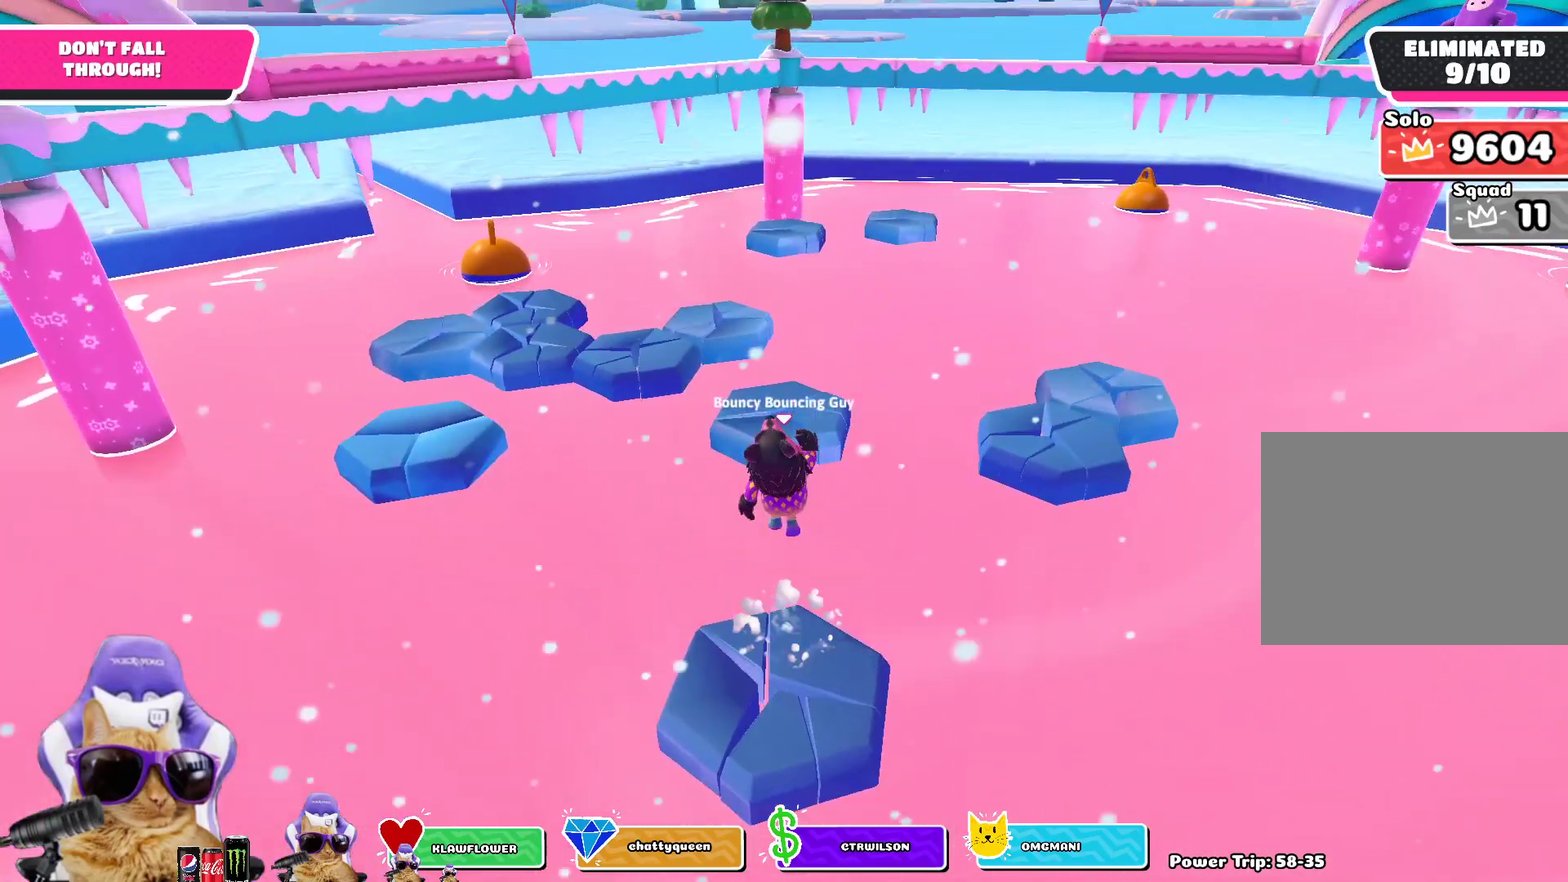
{"dt_ms": 400, "buttons": [], "left_stick": "up", "right_stick": "center", "events": [[100, "SQUARE", "down"], [250, "SQUARE", "up"]]}
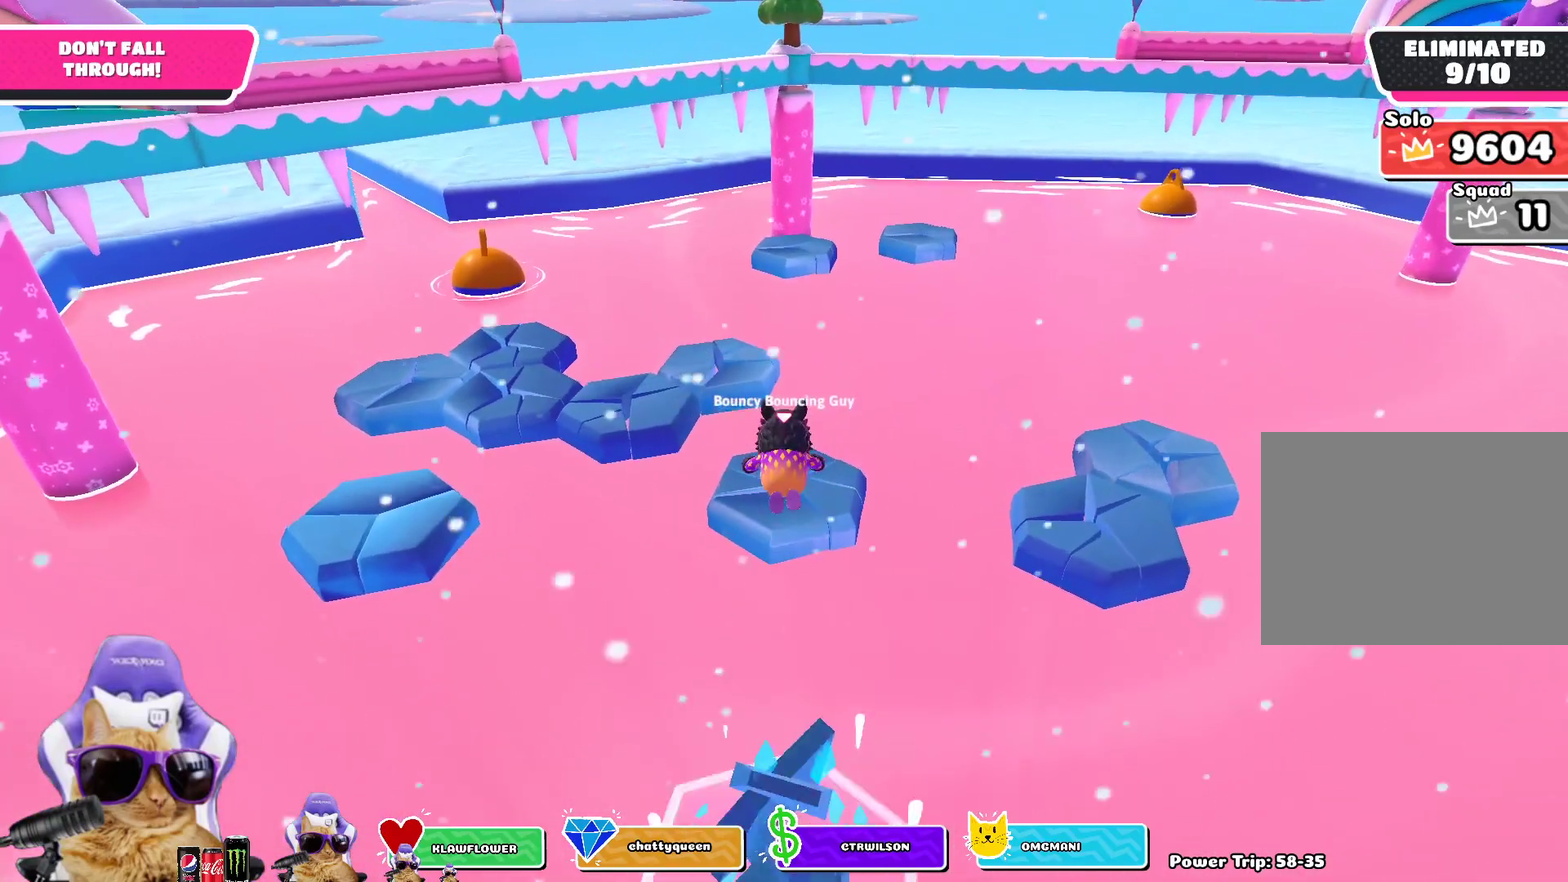
{"dt_ms": 600, "buttons": [], "left_stick": "up-left", "right_stick": "center", "events": [[167, "right_stick", "left"], [217, "left_stick", "center"], [333, "right_stick", "center"], [583, "left_stick", "up-left"]]}
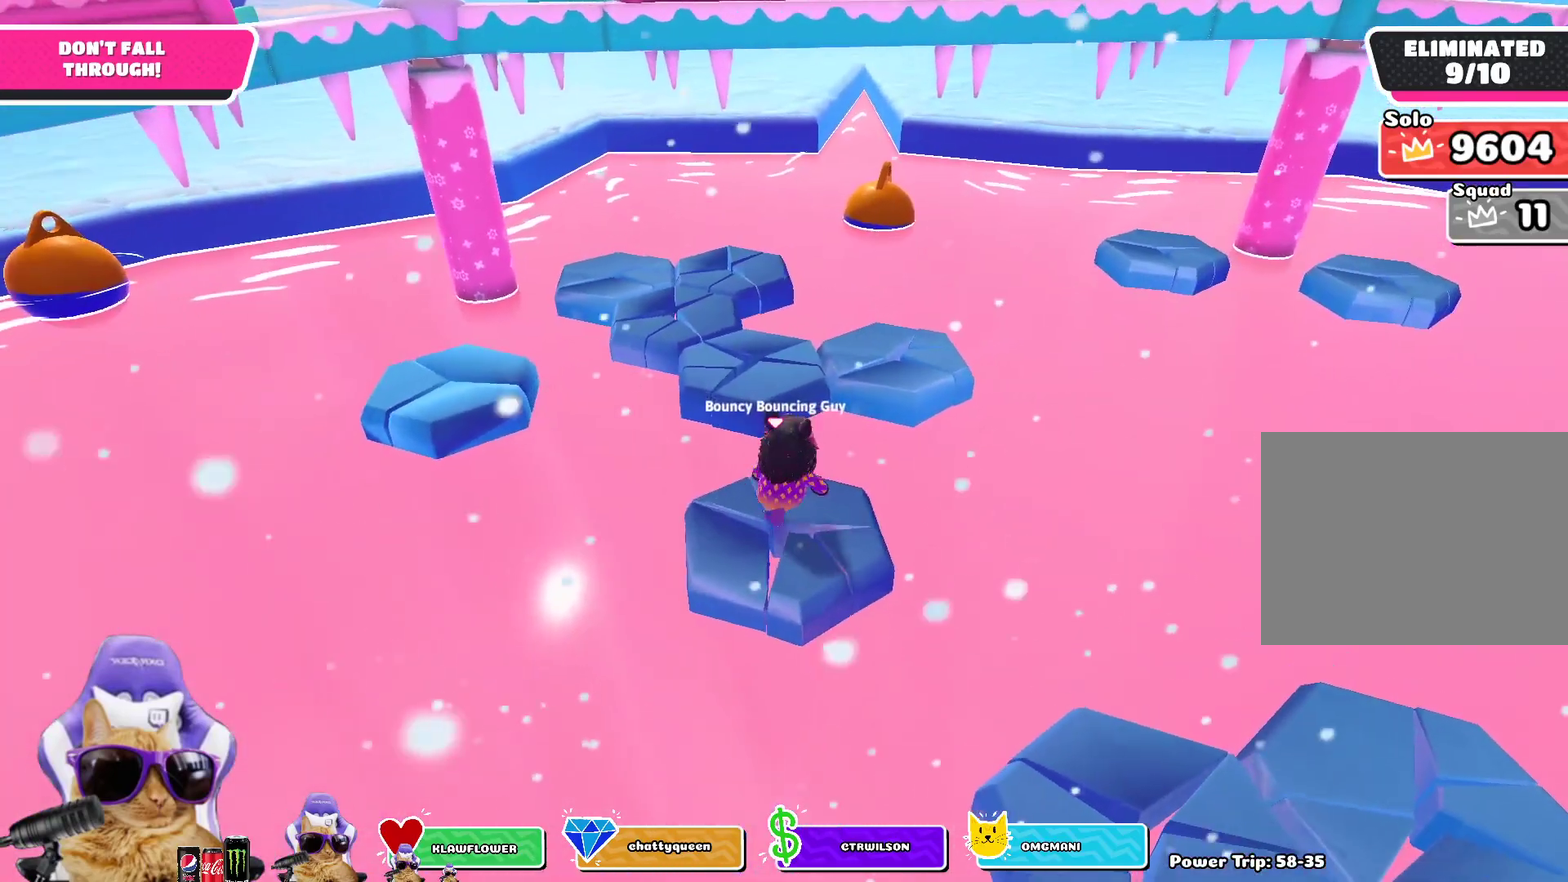
{"dt_ms": 300, "buttons": [], "left_stick": "up", "right_stick": "center", "events": [[133, "CROSS", "down"], [167, "left_stick", "up"], [250, "CROSS", "up"]]}
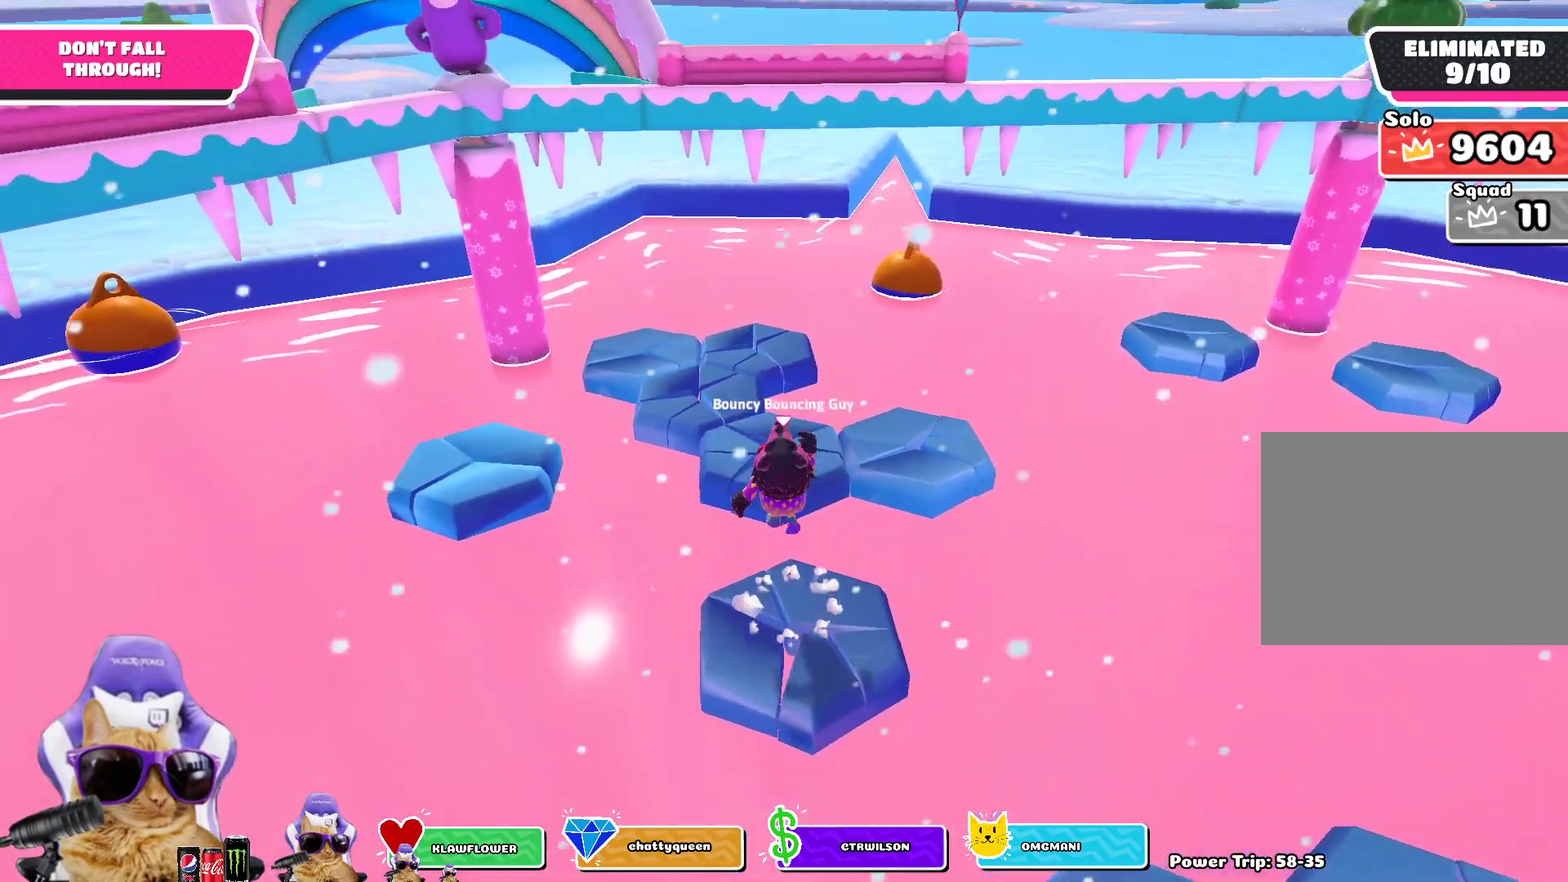
{"dt_ms": 800, "buttons": [], "left_stick": "center", "right_stick": "center", "events": [[67, "SQUARE", "down"], [183, "SQUARE", "up"], [283, "left_stick", "up-right"], [483, "left_stick", "center"], [533, "right_stick", "up"], [683, "right_stick", "center"]]}
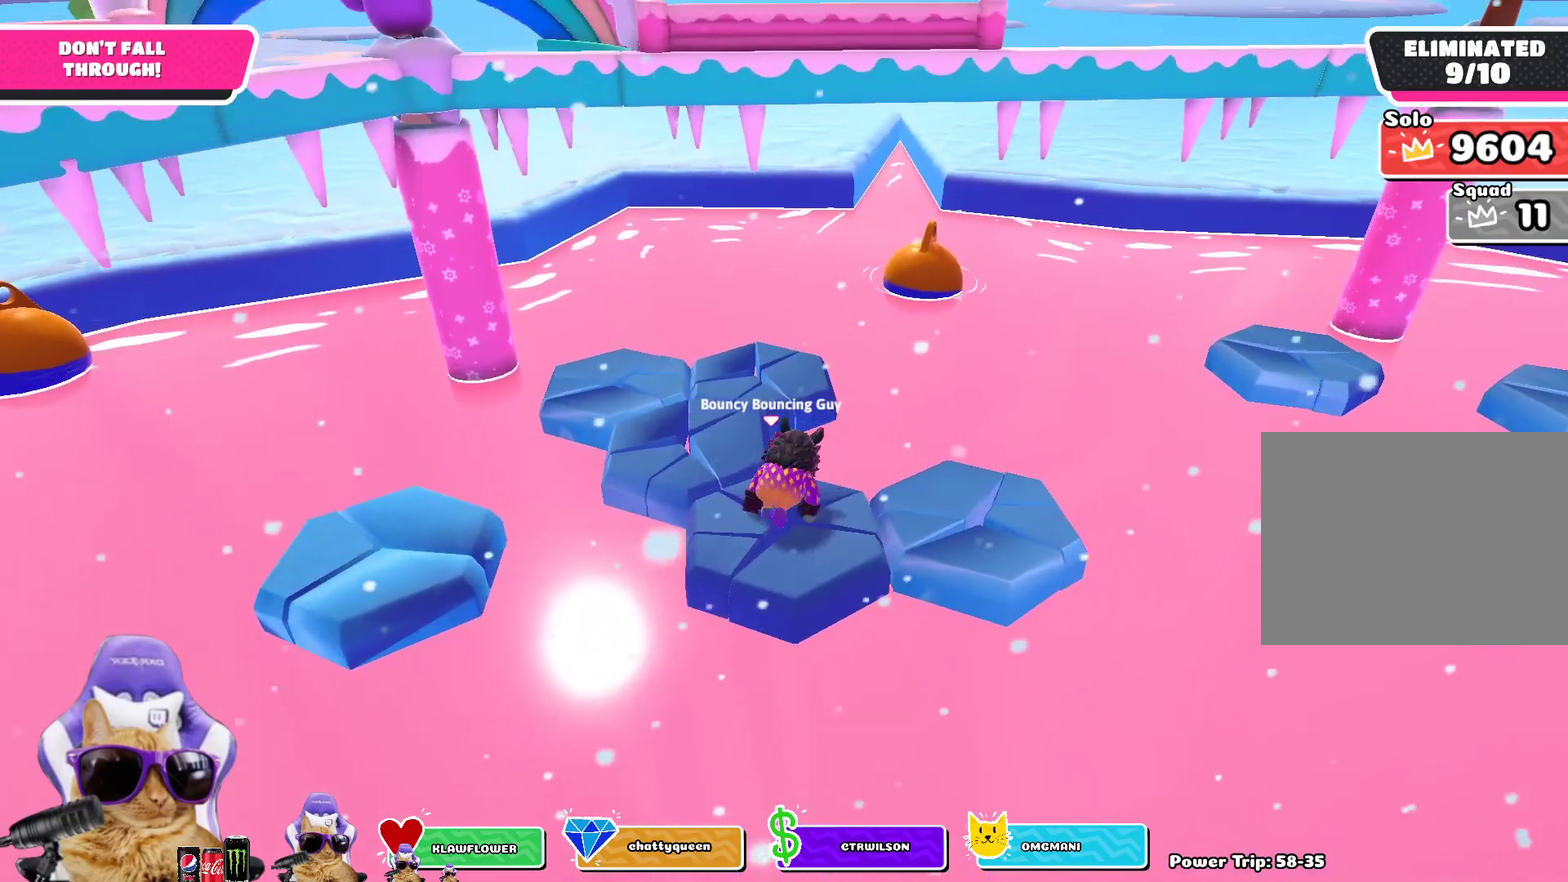
{"dt_ms": 400, "buttons": ["CROSS"], "left_stick": "up", "right_stick": "center", "events": [[217, "left_stick", "up"], [317, "CROSS", "down"]]}
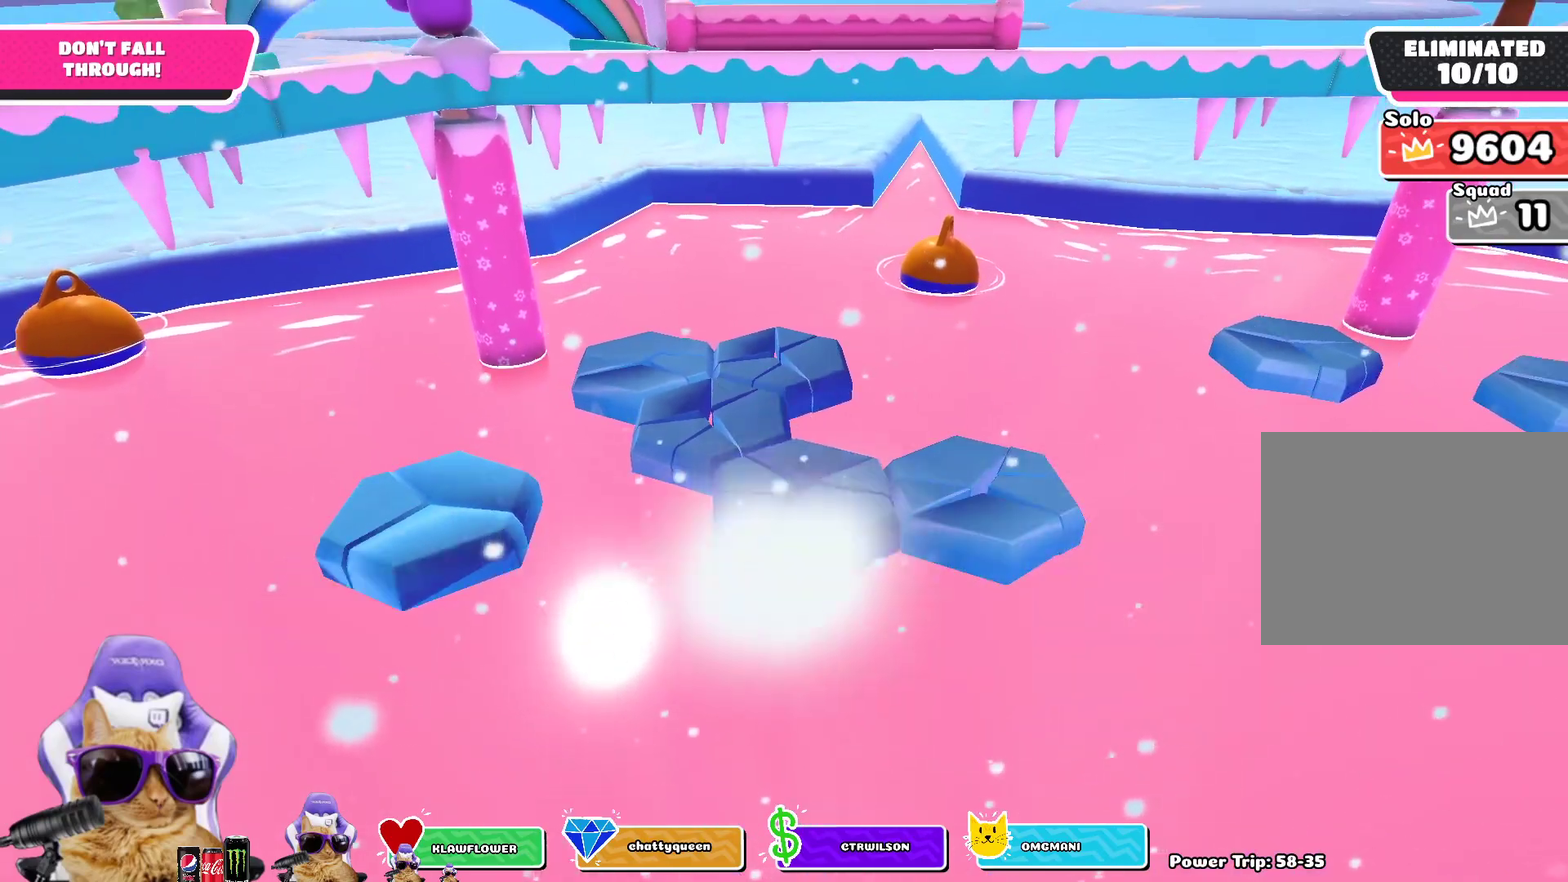
{"dt_ms": 300, "buttons": [], "left_stick": "center", "right_stick": "center", "events": [[83, "CROSS", "up"], [267, "left_stick", "center"]]}